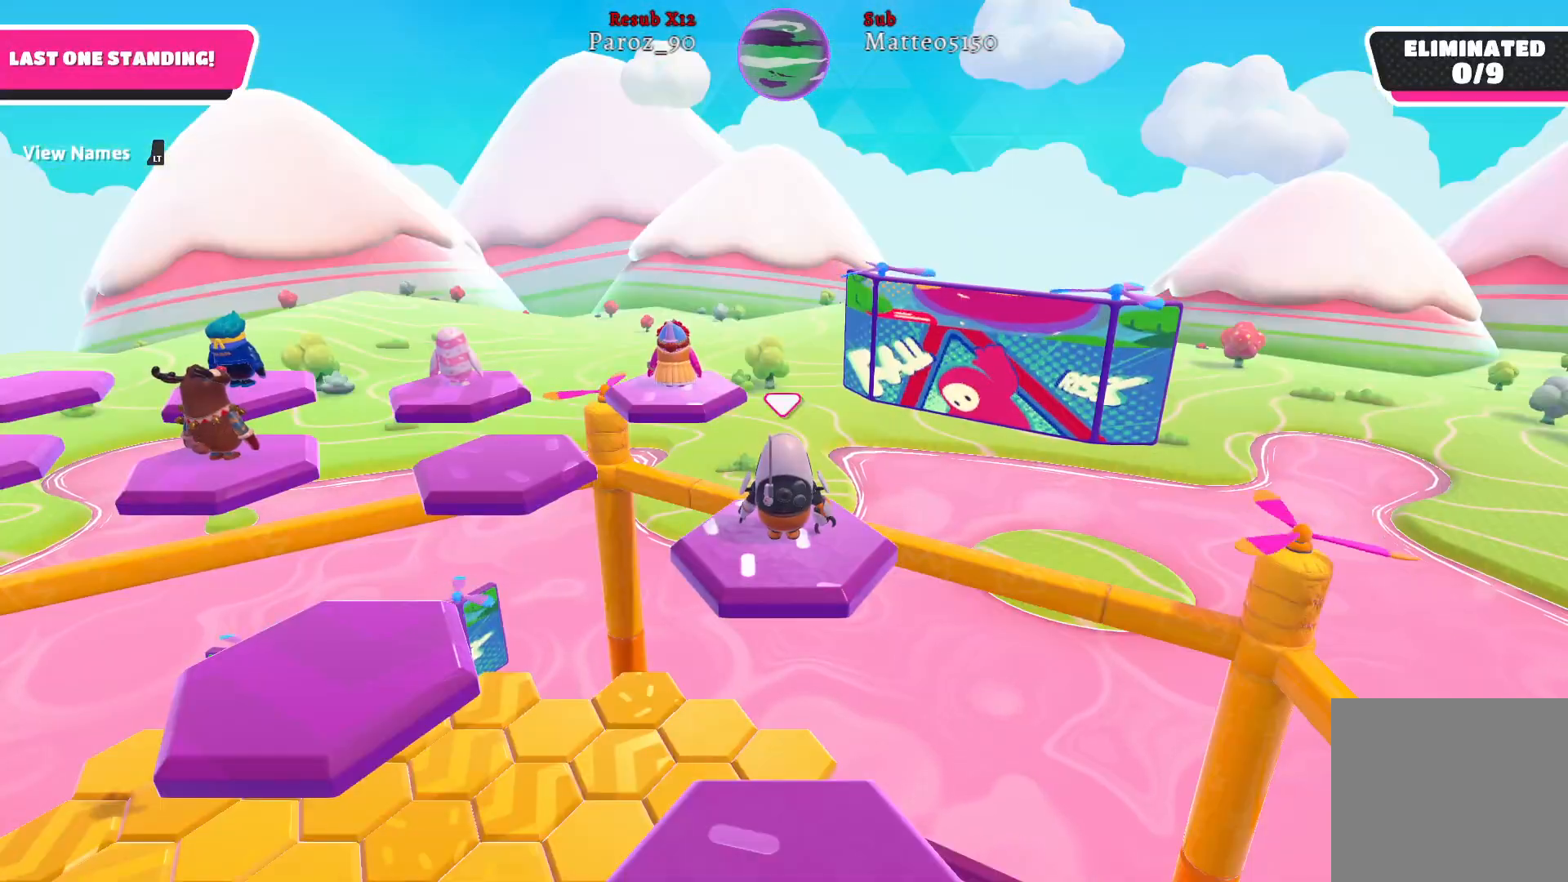
Gameplay with a controller (Xbox layout); each line is a JSON object with the inputs held at the frame after it. "events" lists button and stick changes between this image and that frame as [ms after this image, input, new state], when the widget could be followed in between.
{"buttons": [], "left_stick": "center", "right_stick": "up-left", "events": [[50, "right_stick", "left"], [317, "right_stick", "up-left"]]}
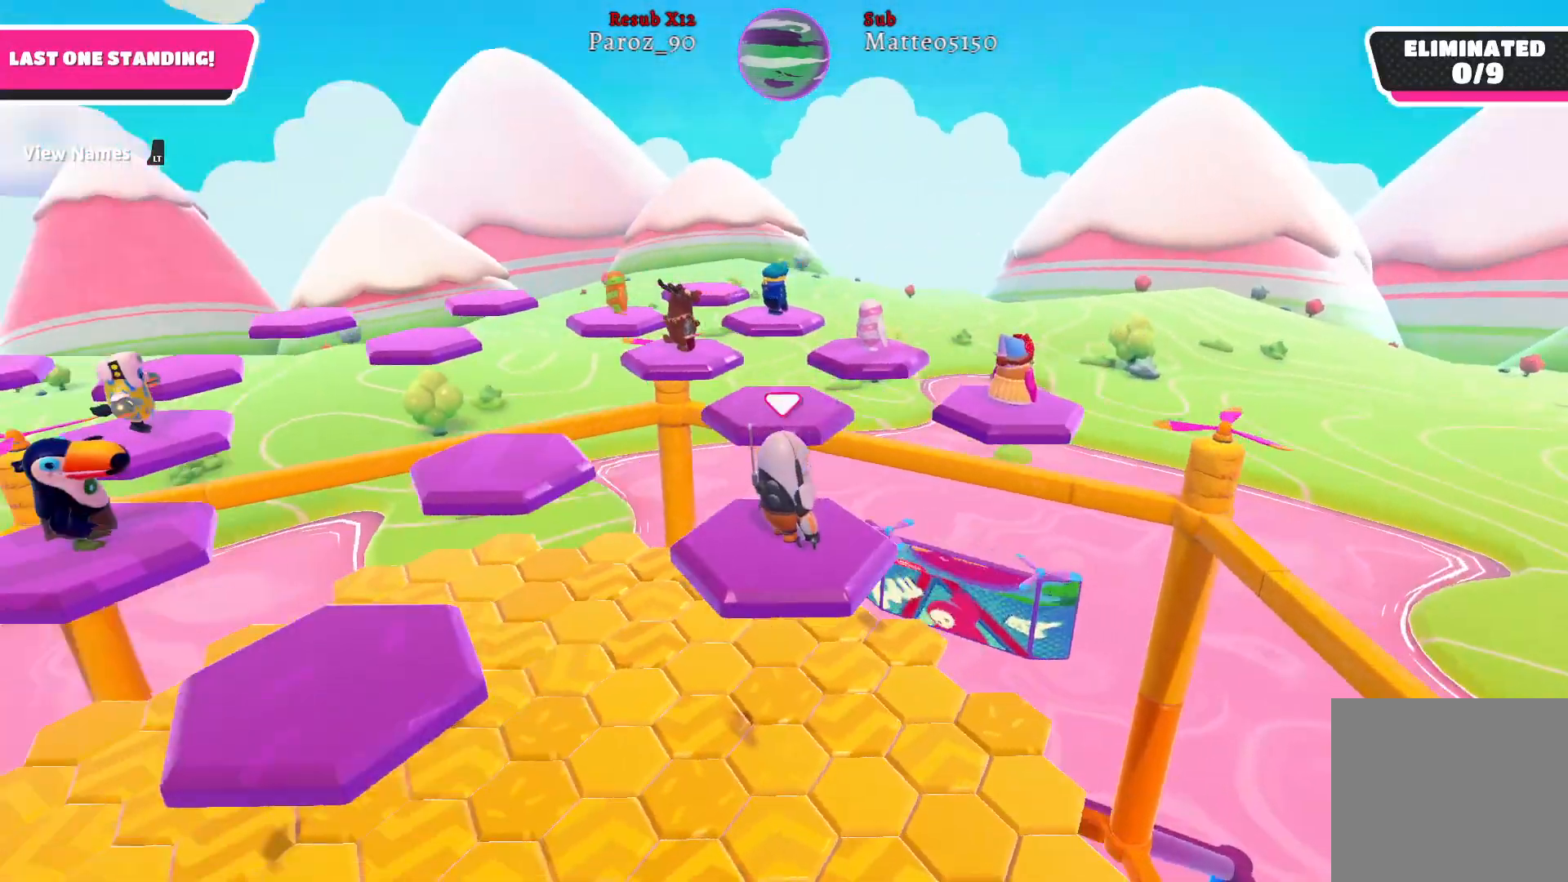
{"buttons": [], "left_stick": "up", "right_stick": "center", "events": [[33, "left_stick", "up"], [117, "right_stick", "center"]]}
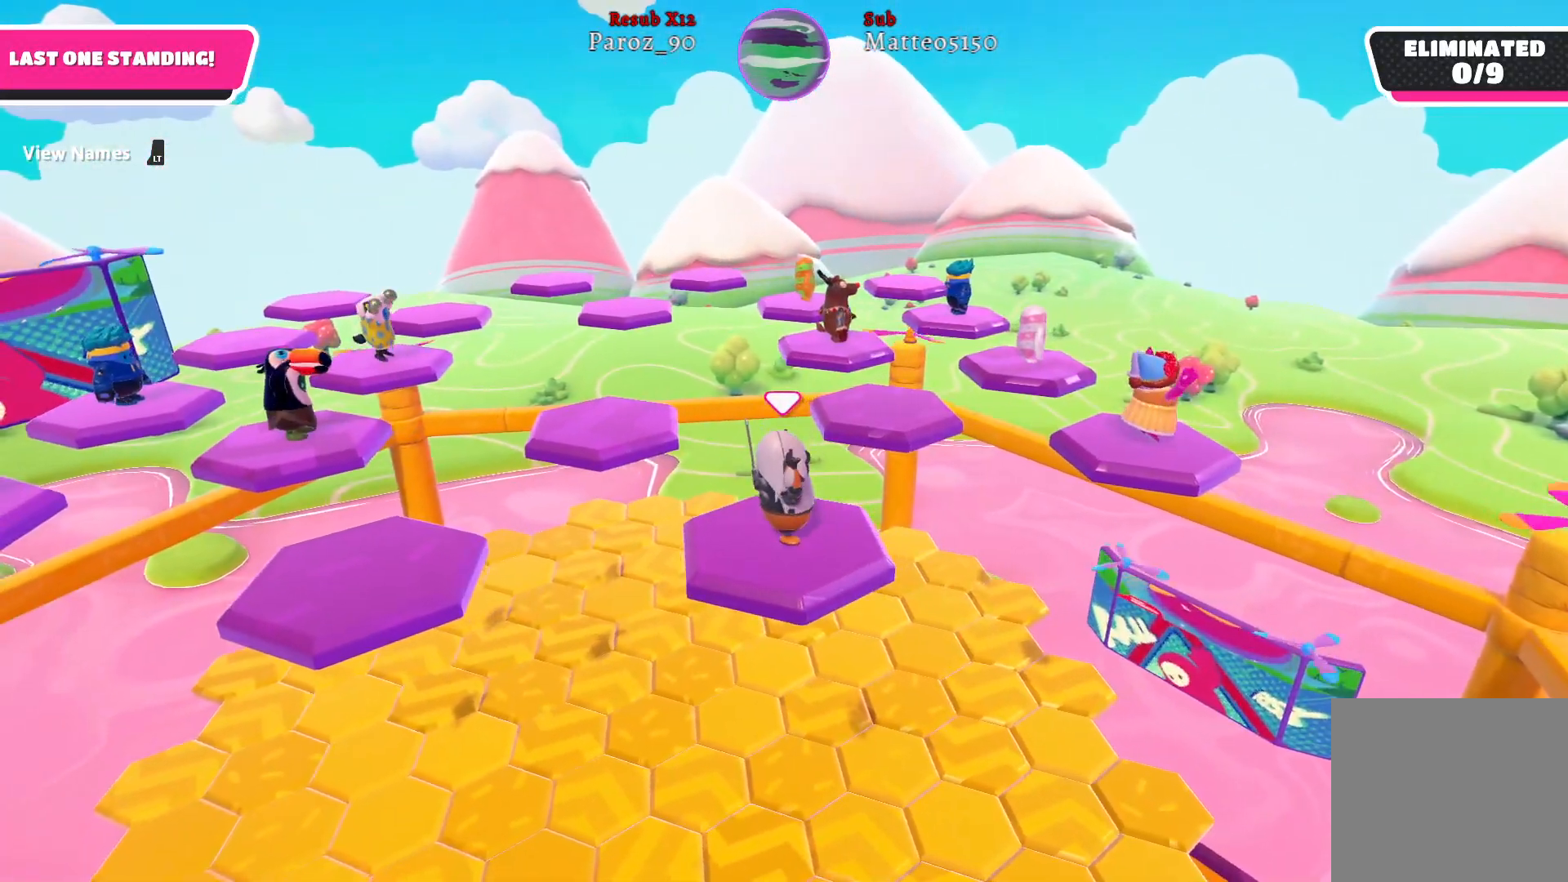
{"buttons": [], "left_stick": "up", "right_stick": "center", "events": [[33, "right_stick", "up-left"], [450, "right_stick", "center"]]}
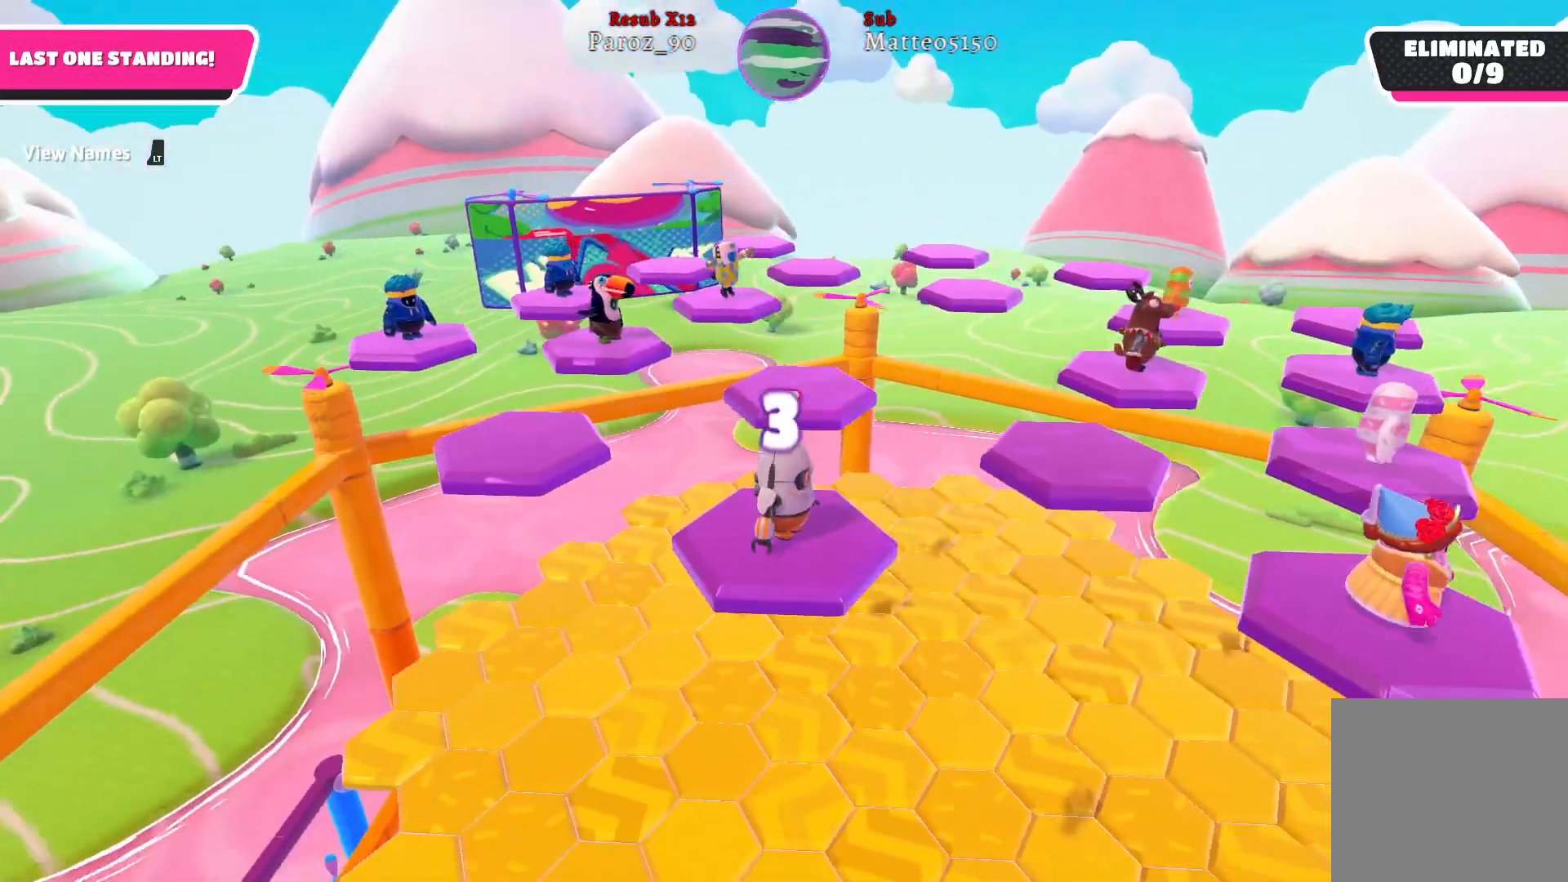
{"buttons": [], "left_stick": "up", "right_stick": "center", "events": []}
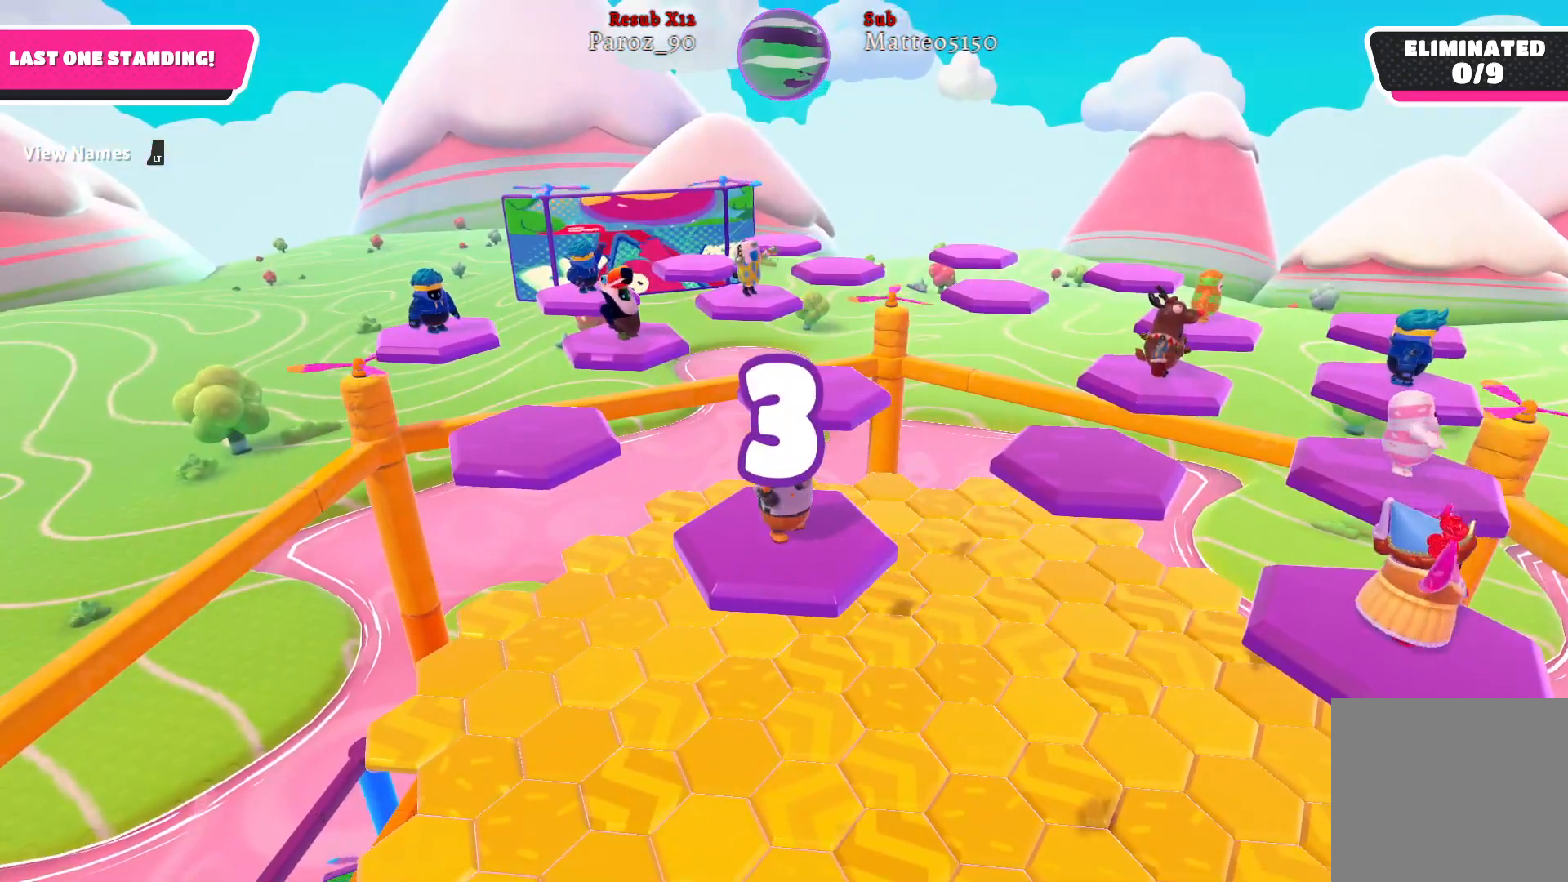
{"buttons": [], "left_stick": "up", "right_stick": "center", "events": [[133, "right_stick", "up-right"], [367, "right_stick", "up"], [467, "right_stick", "center"]]}
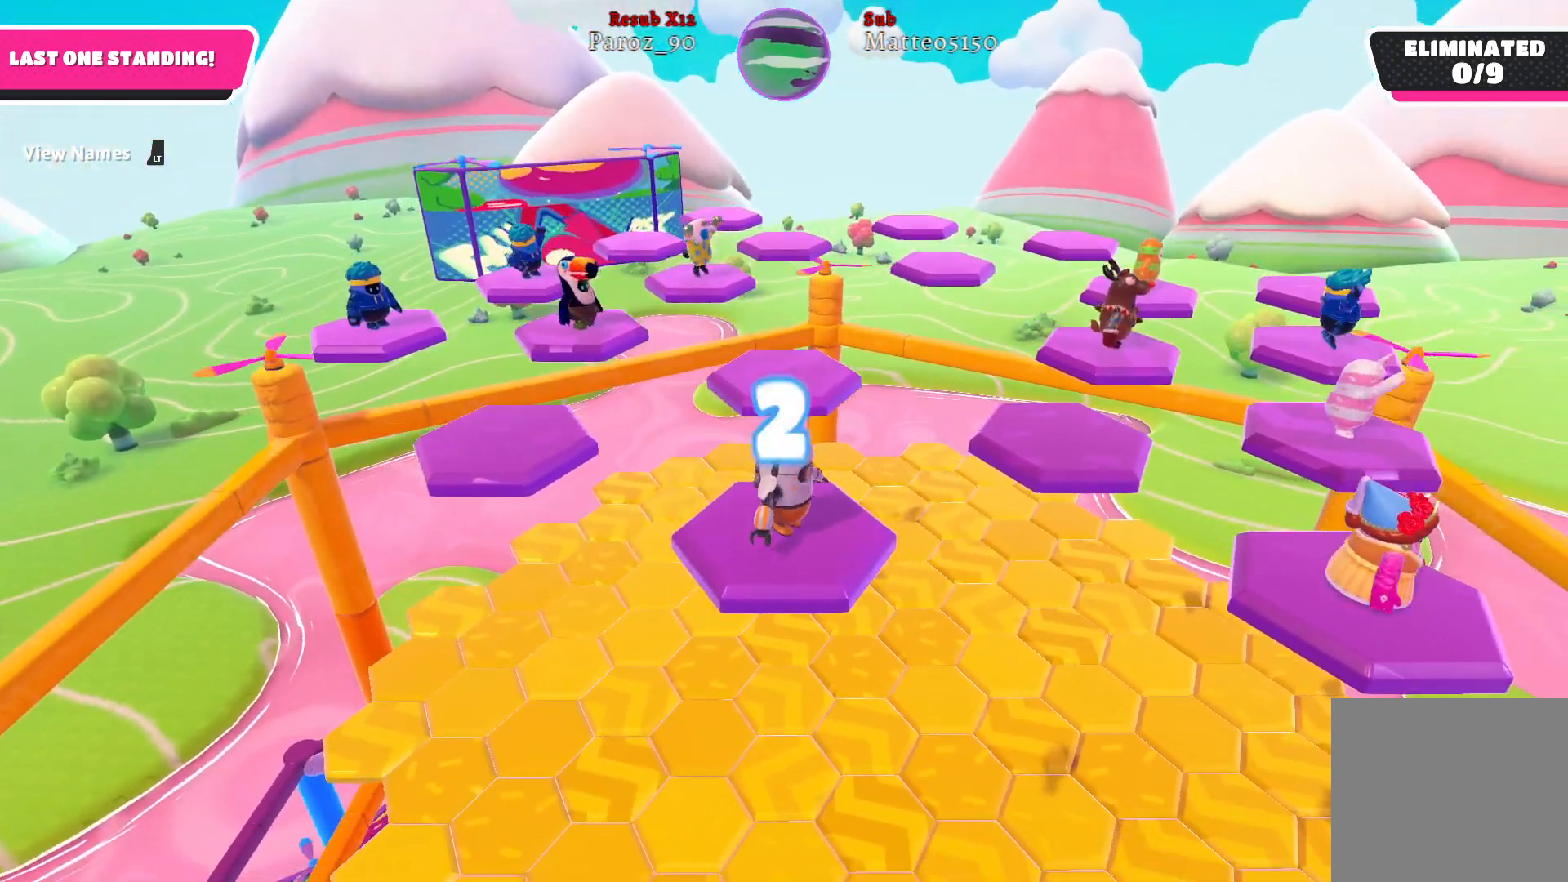
{"buttons": [], "left_stick": "up", "right_stick": "up-right", "events": [[317, "right_stick", "up-right"]]}
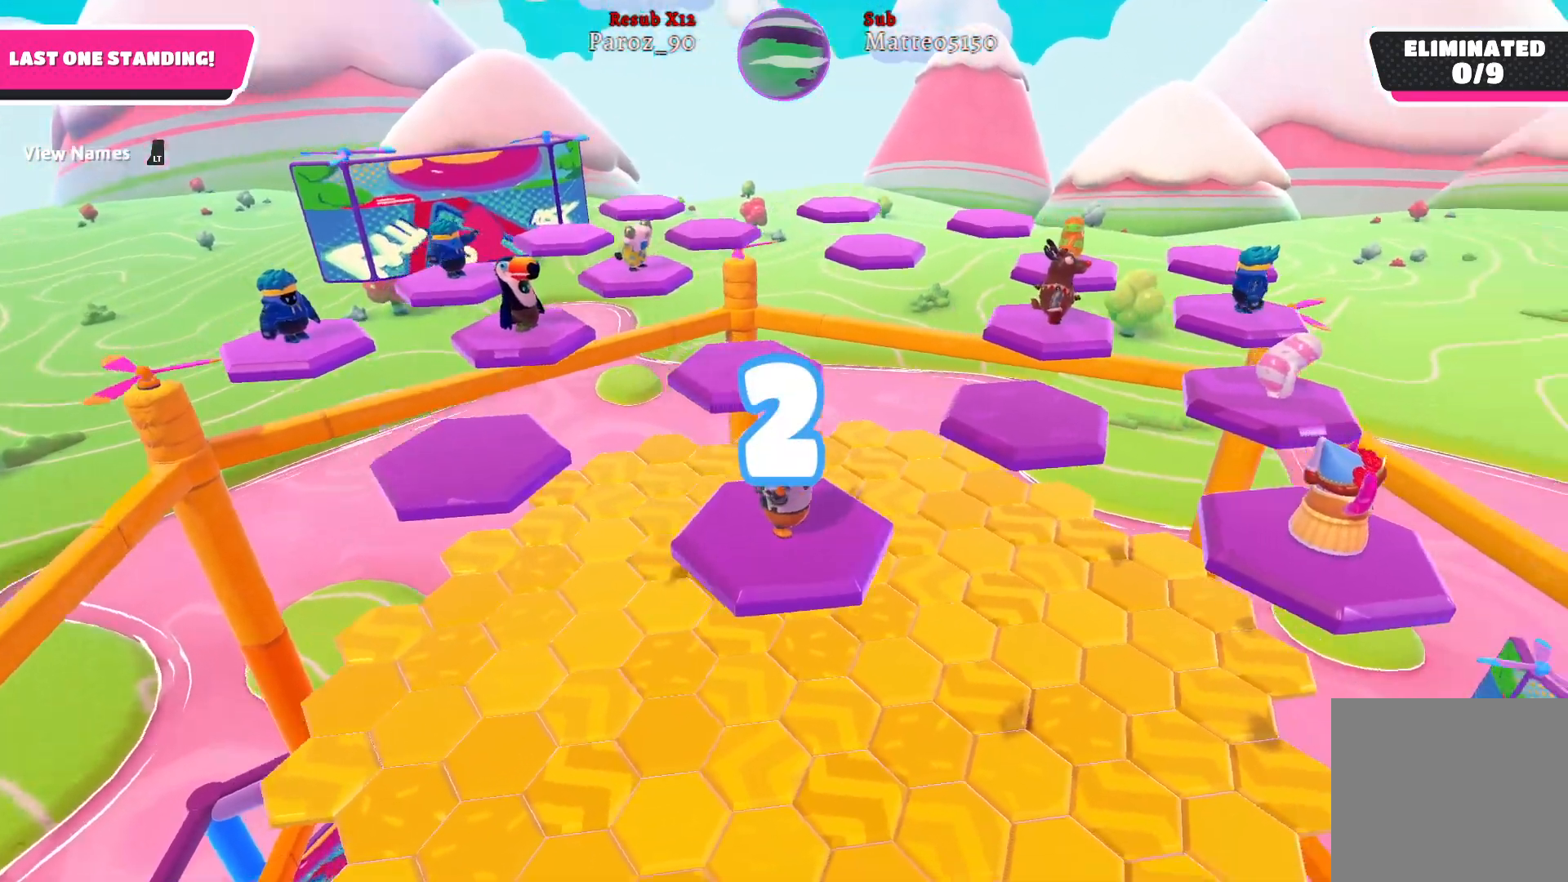
{"buttons": [], "left_stick": "up", "right_stick": "center", "events": [[117, "right_stick", "center"]]}
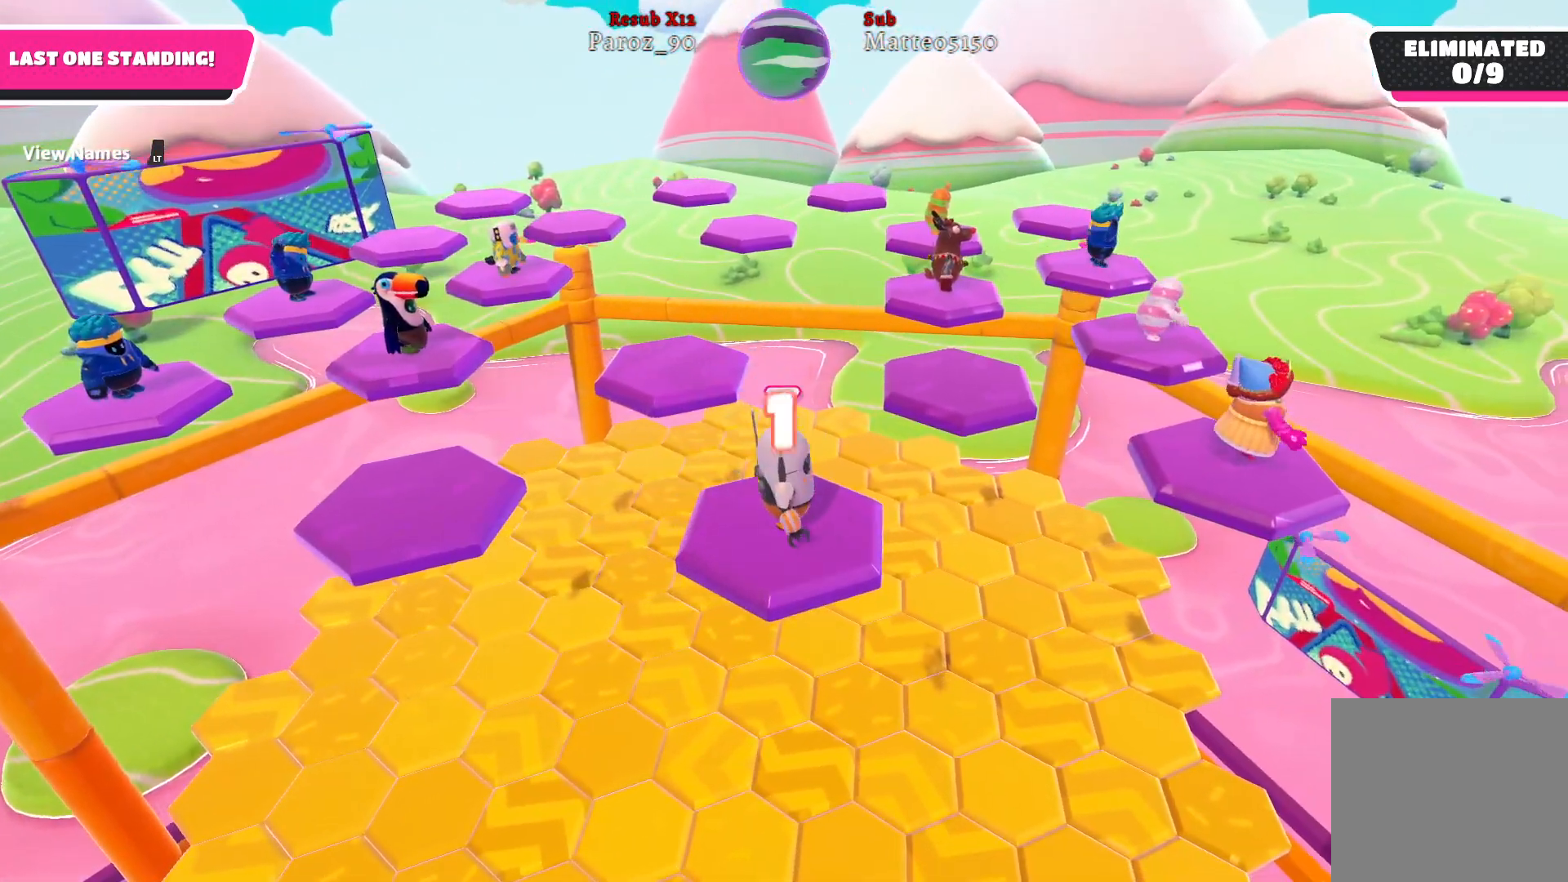
{"buttons": [], "left_stick": "up", "right_stick": "center", "events": []}
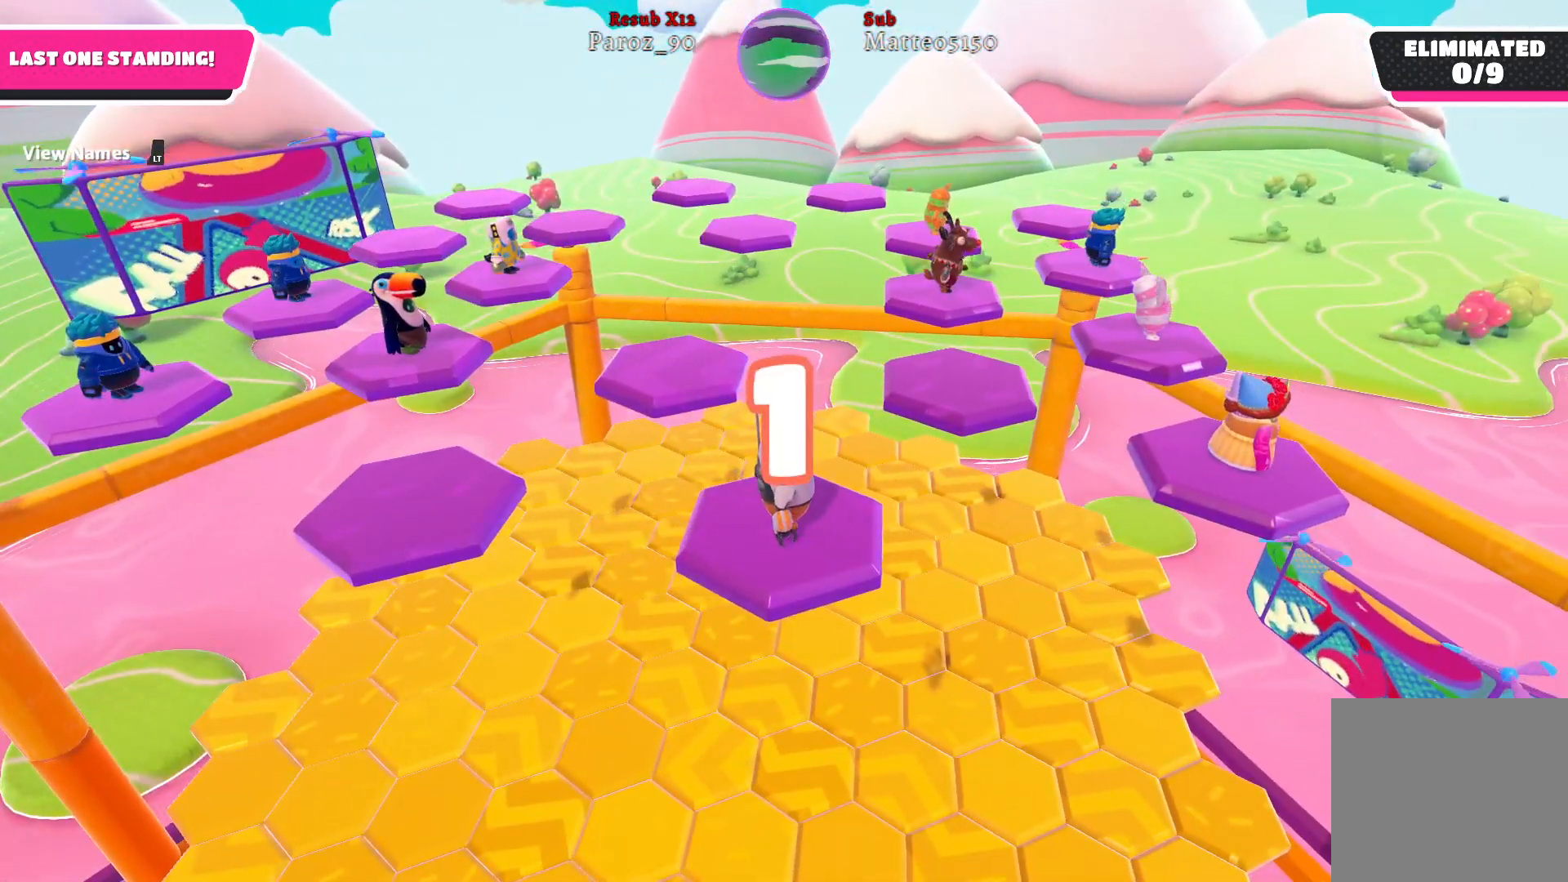
{"buttons": [], "left_stick": "up", "right_stick": "center", "events": []}
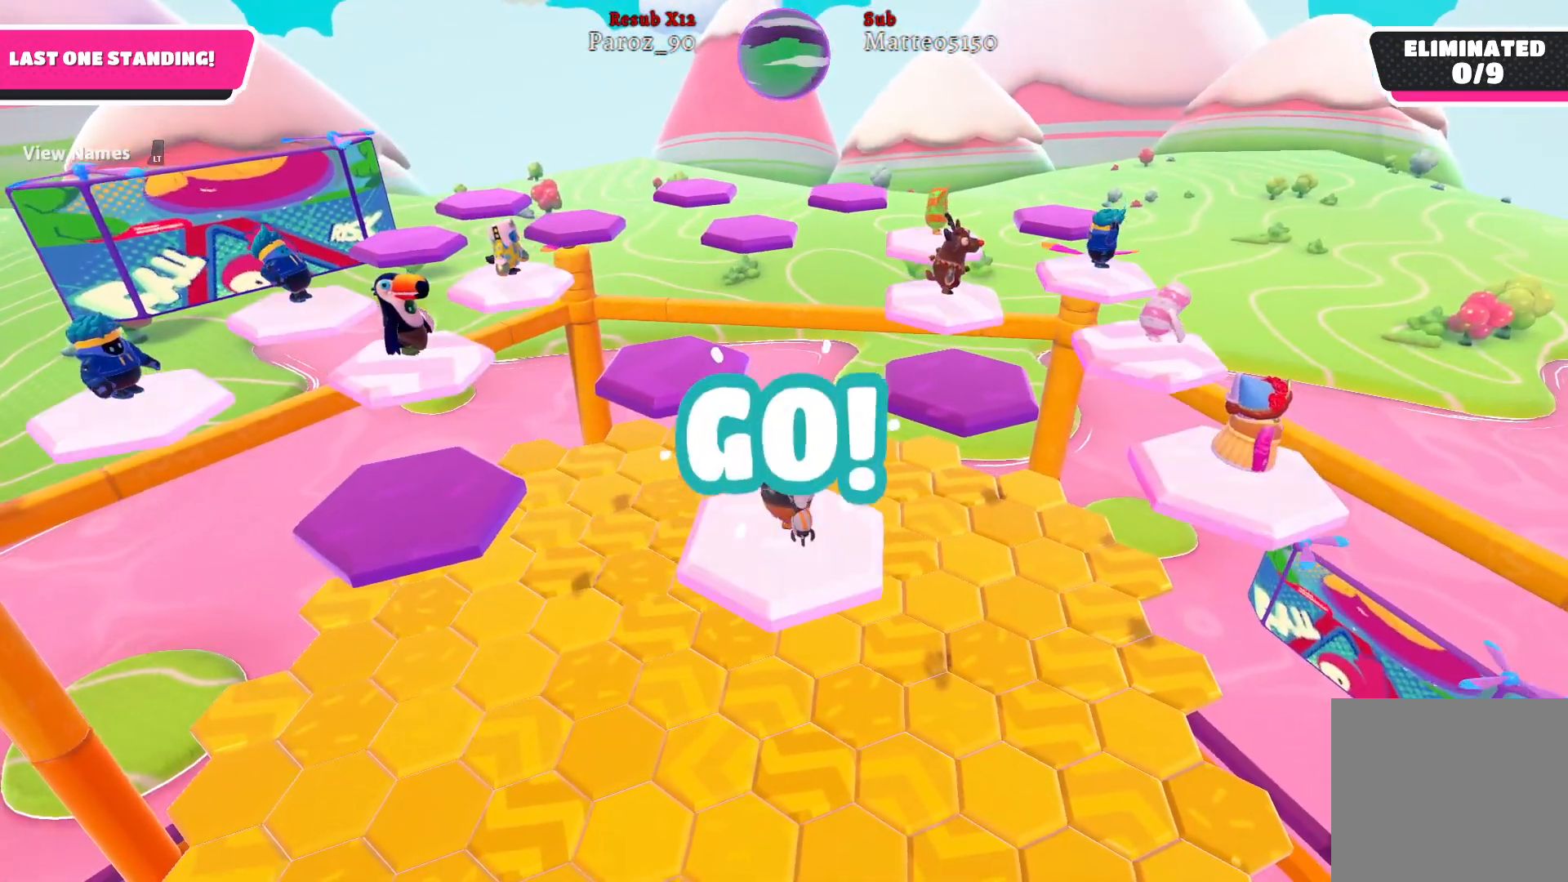
{"buttons": ["A"], "left_stick": "up", "right_stick": "center", "events": [[417, "A", "down"]]}
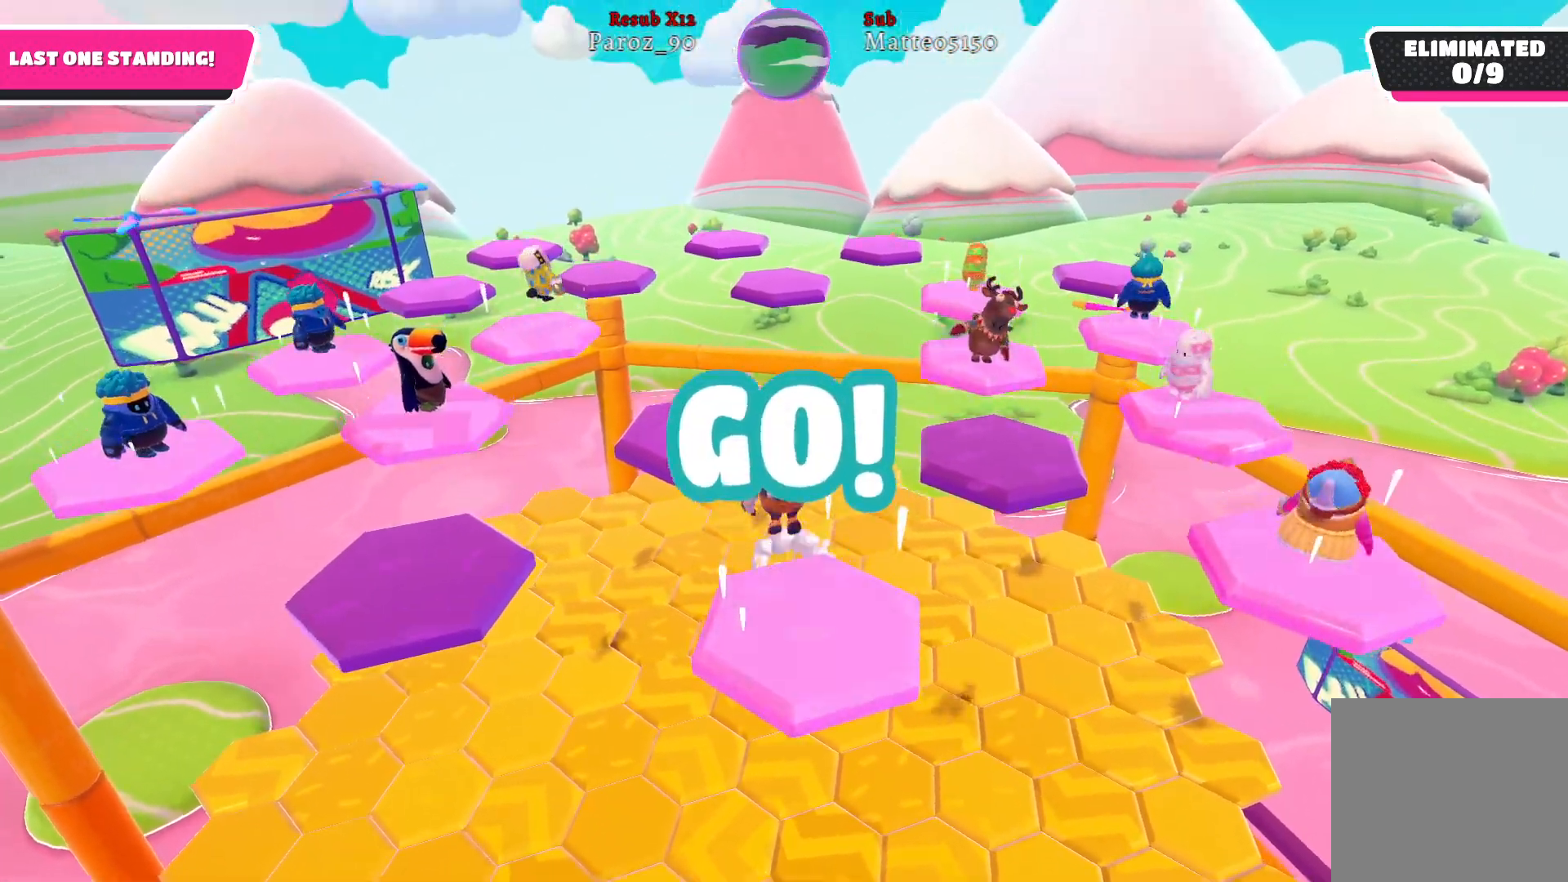
{"buttons": [], "left_stick": "up", "right_stick": "center", "events": [[100, "A", "up"]]}
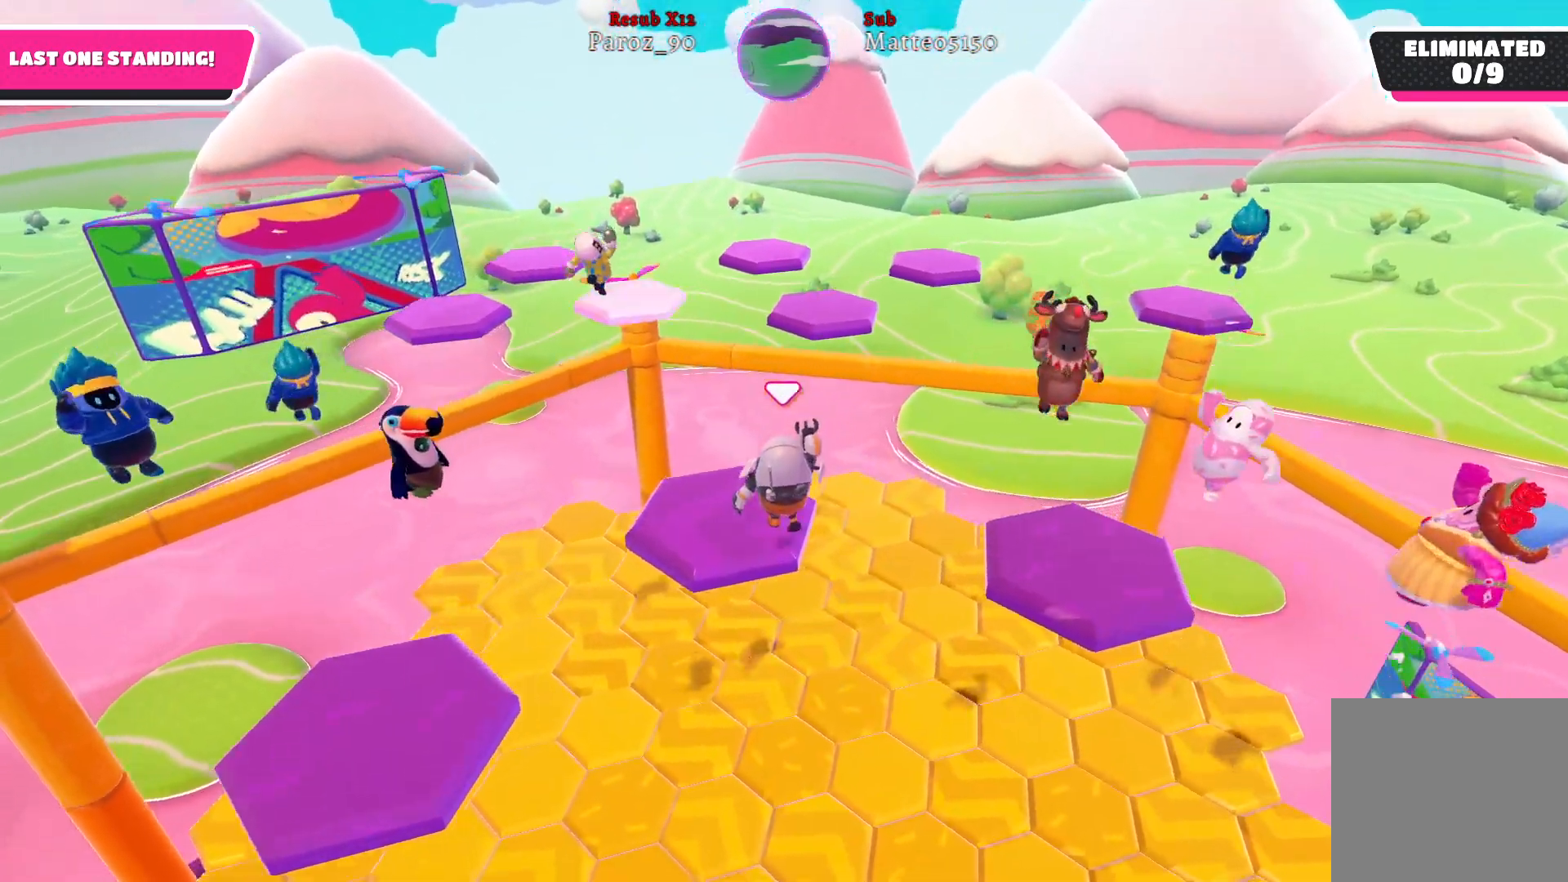
{"buttons": [], "left_stick": "up", "right_stick": "center", "events": []}
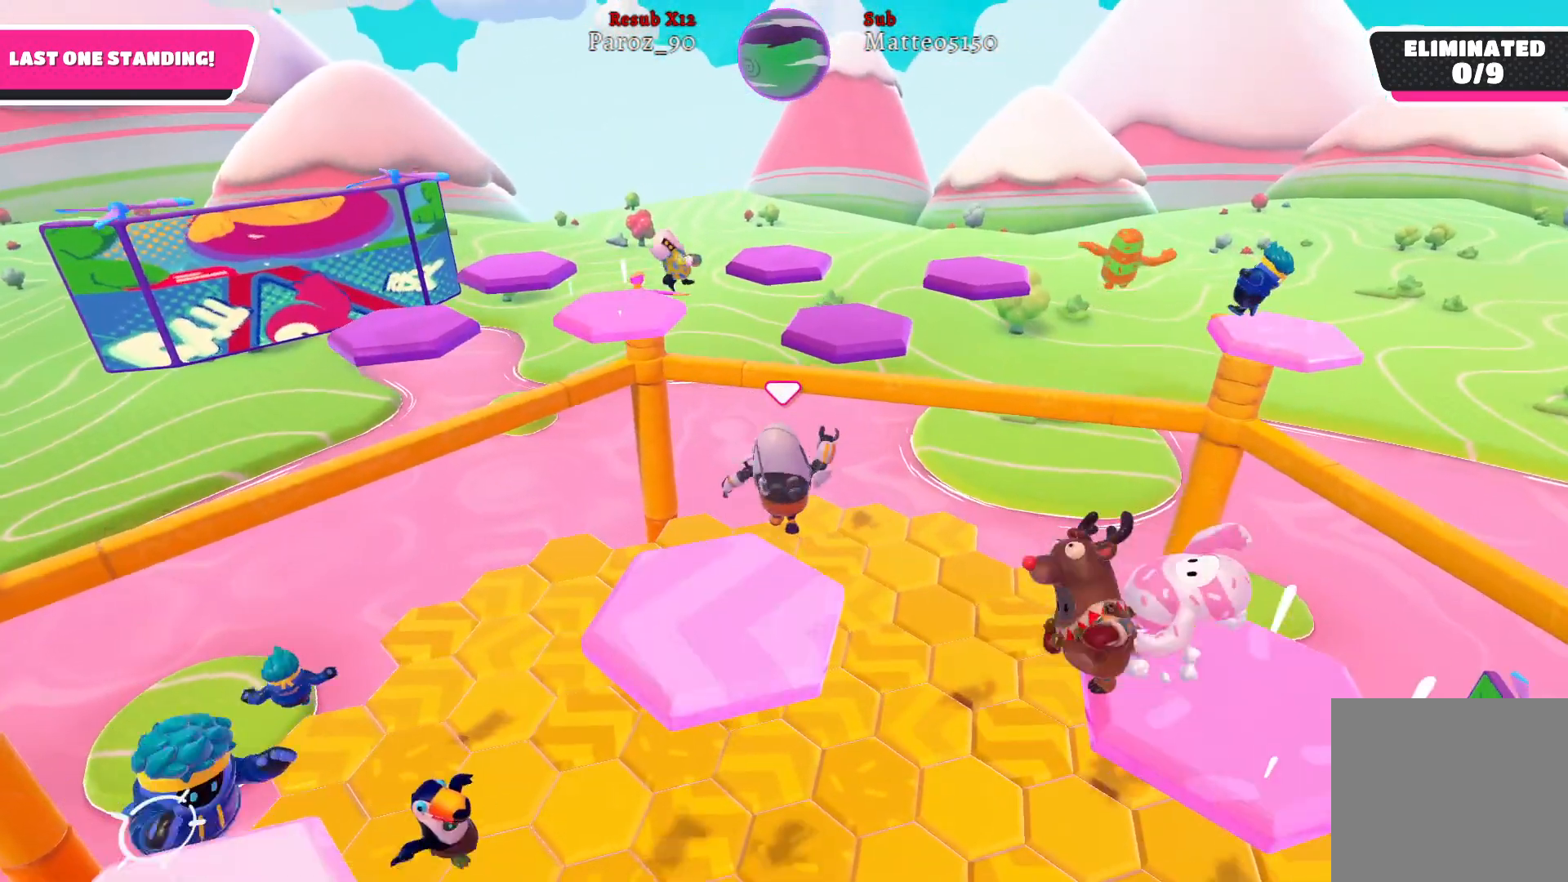
{"buttons": [], "left_stick": "up", "right_stick": "center", "events": []}
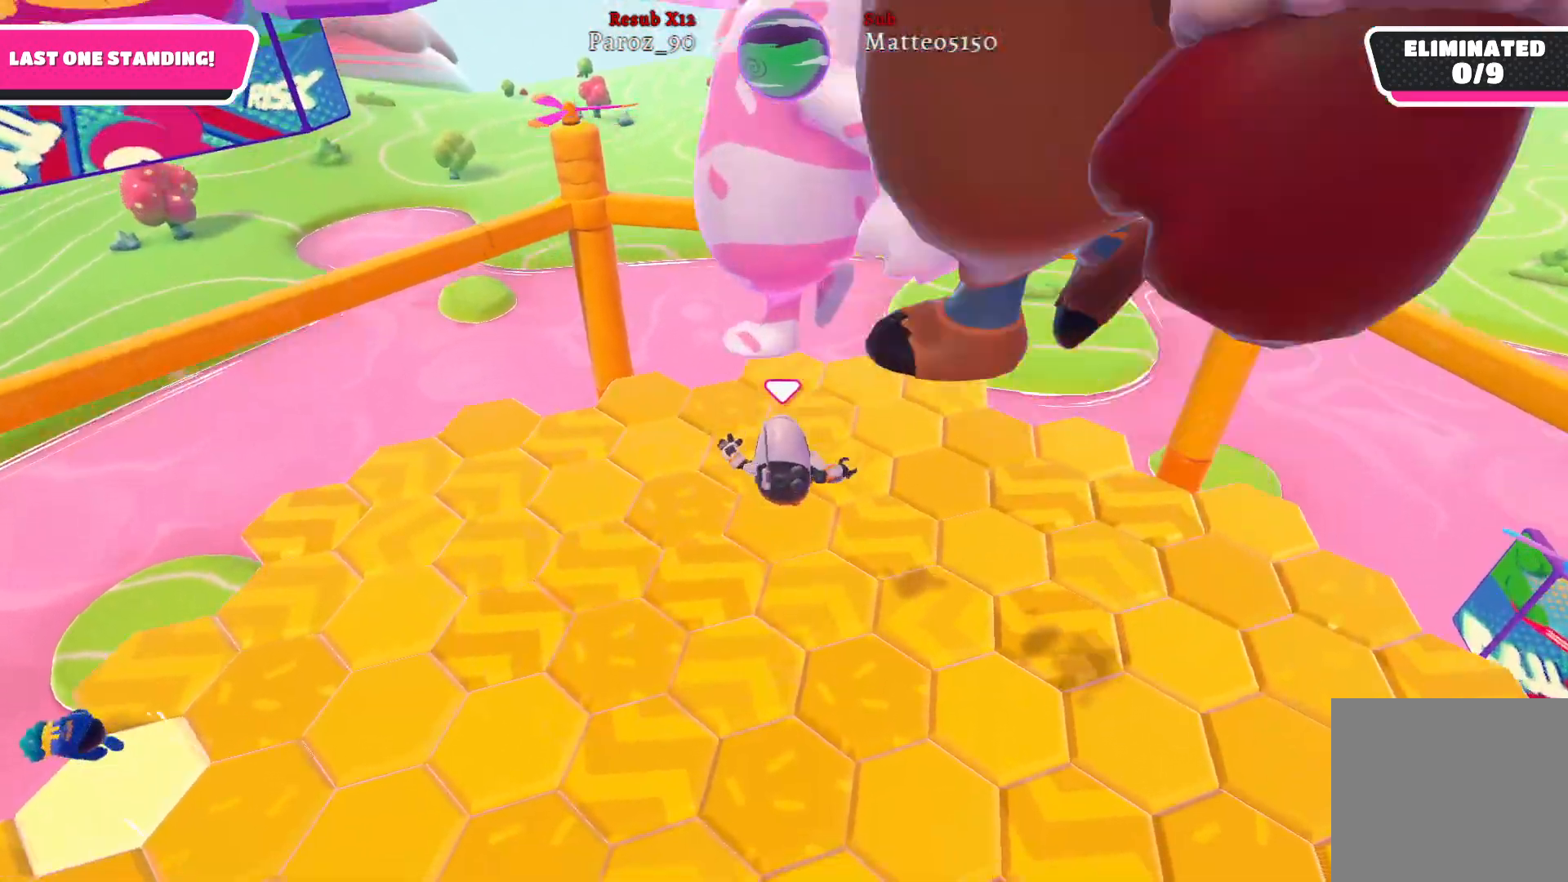
{"buttons": [], "left_stick": "up", "right_stick": "left", "events": [[200, "right_stick", "left"]]}
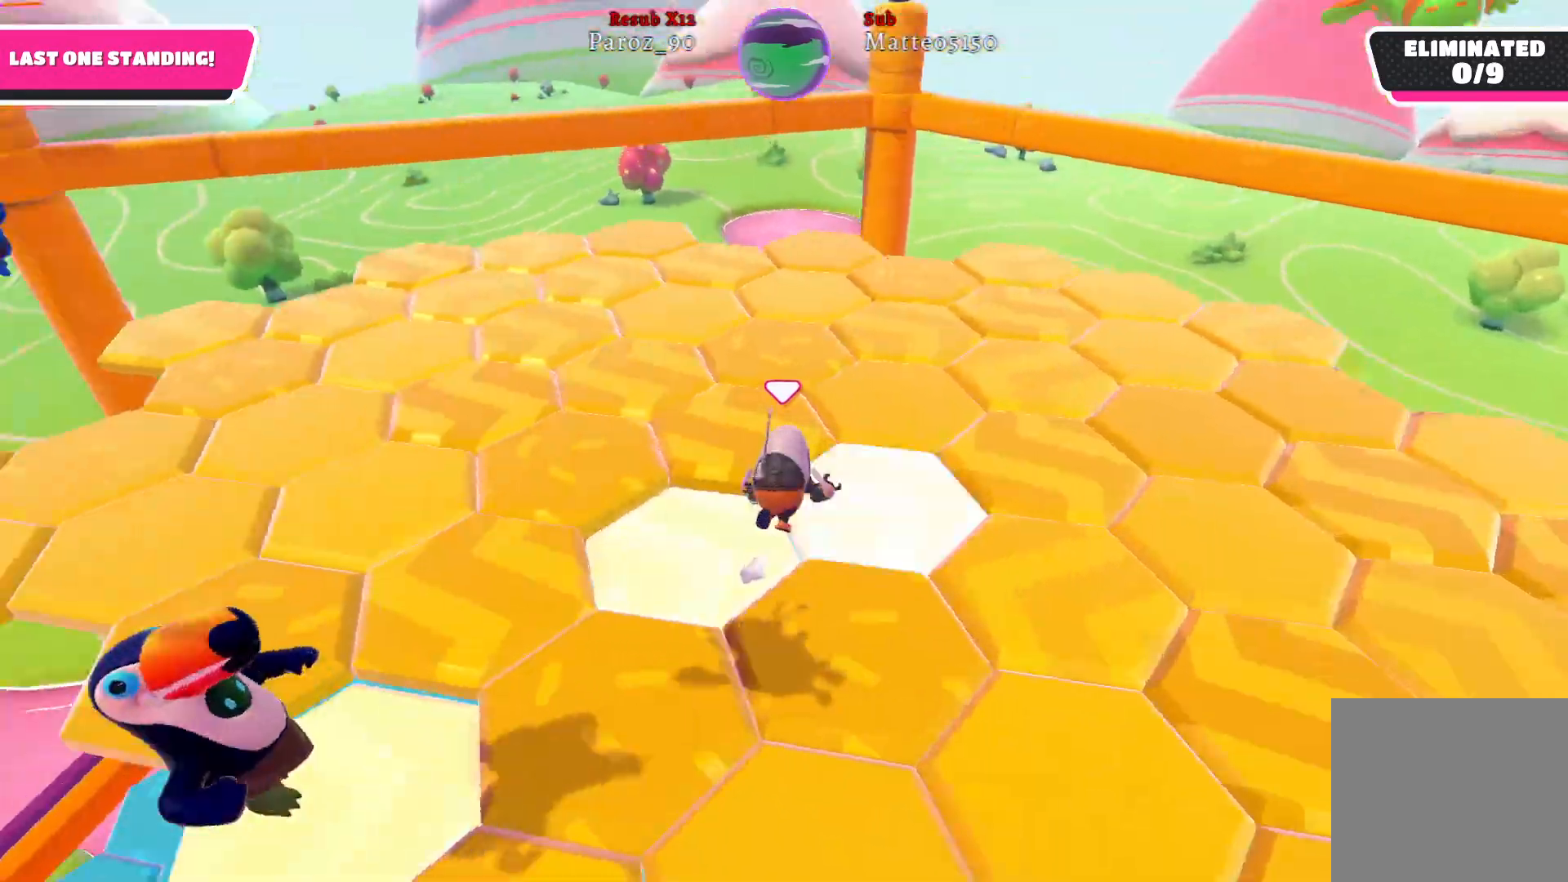
{"buttons": [], "left_stick": "up", "right_stick": "center", "events": [[150, "right_stick", "center"]]}
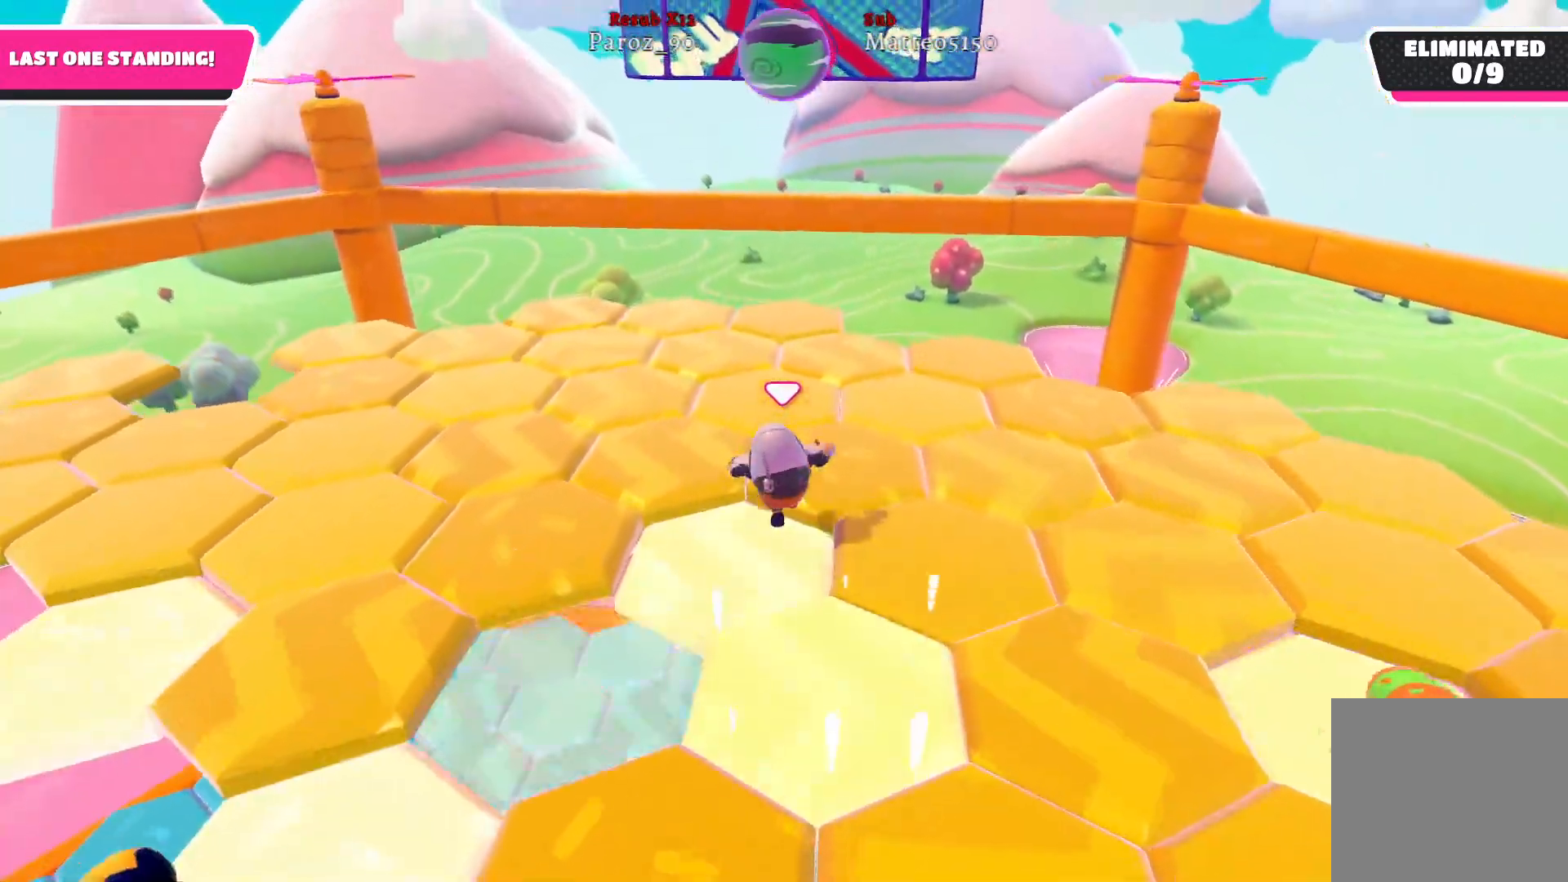
{"buttons": [], "left_stick": "up", "right_stick": "left", "events": [[100, "right_stick", "left"]]}
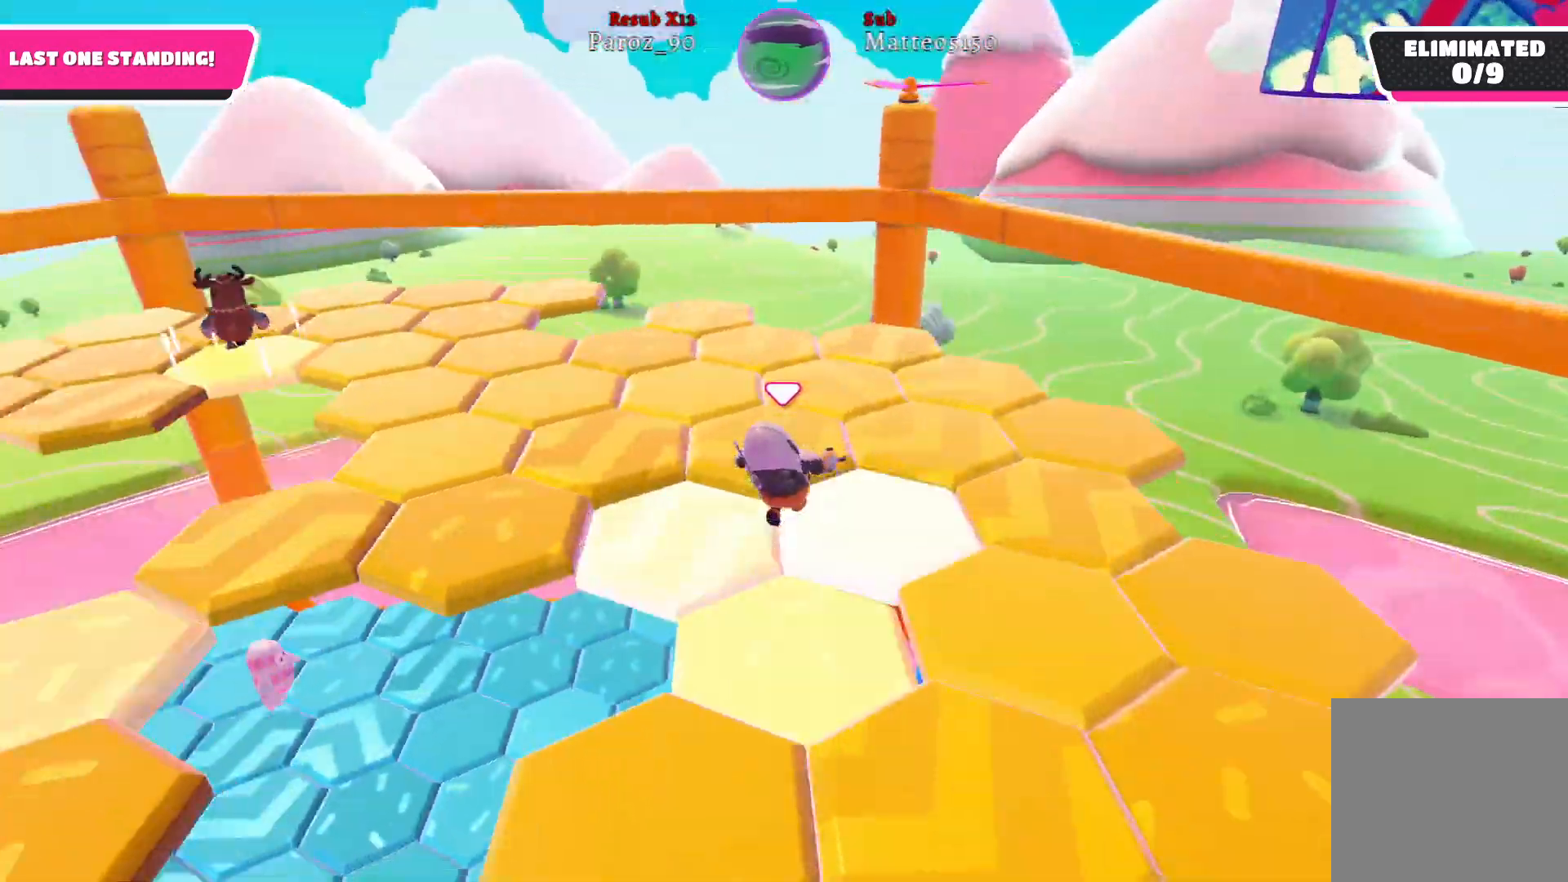
{"buttons": [], "left_stick": "up", "right_stick": "left", "events": []}
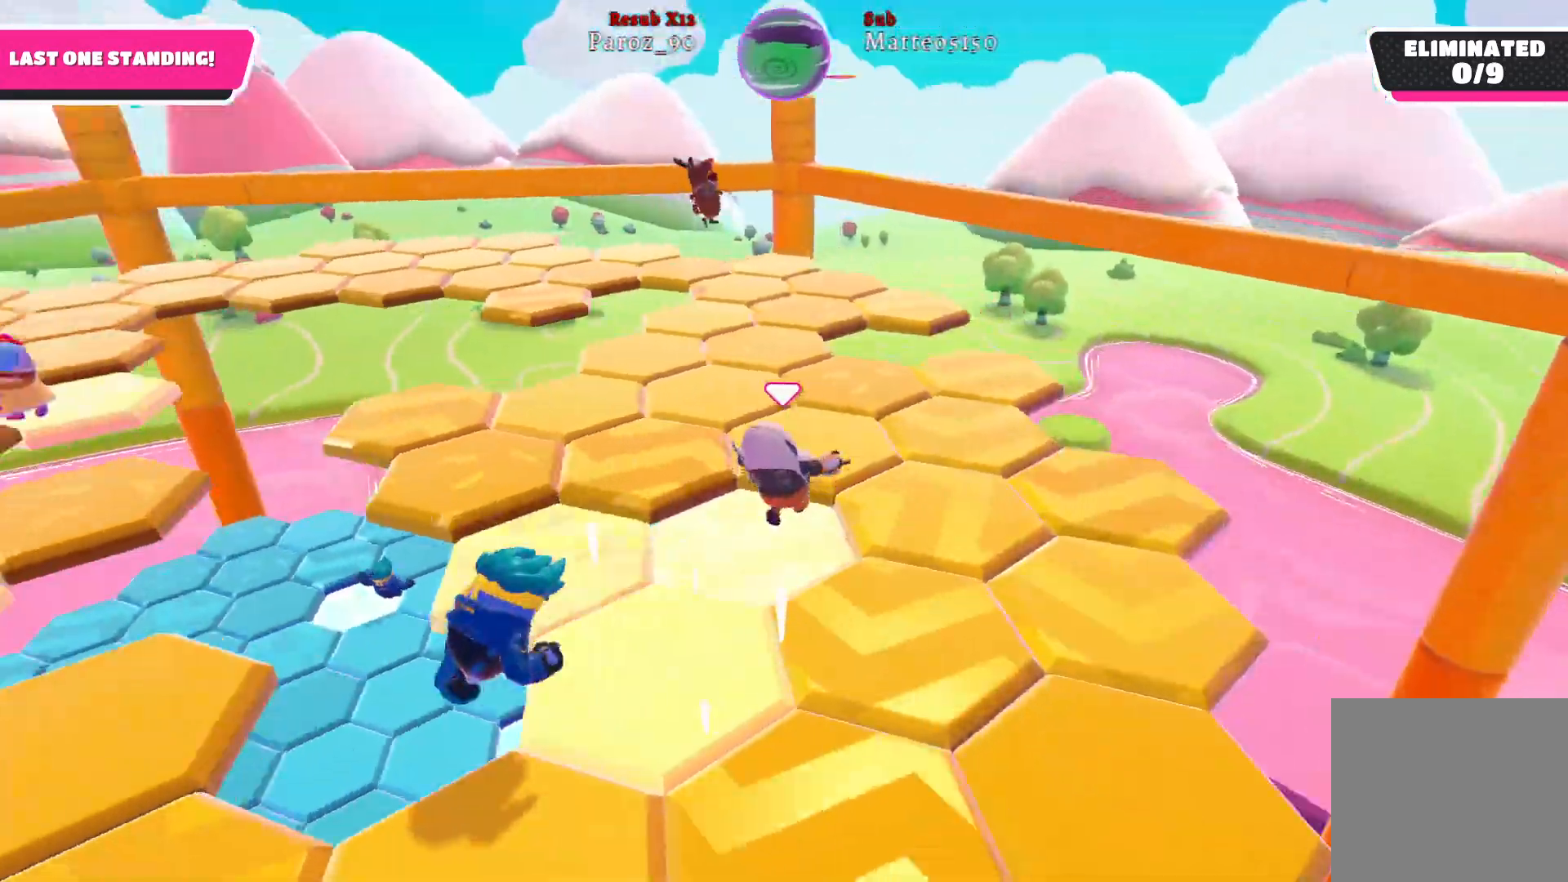
{"buttons": [], "left_stick": "up", "right_stick": "center", "events": [[433, "right_stick", "center"]]}
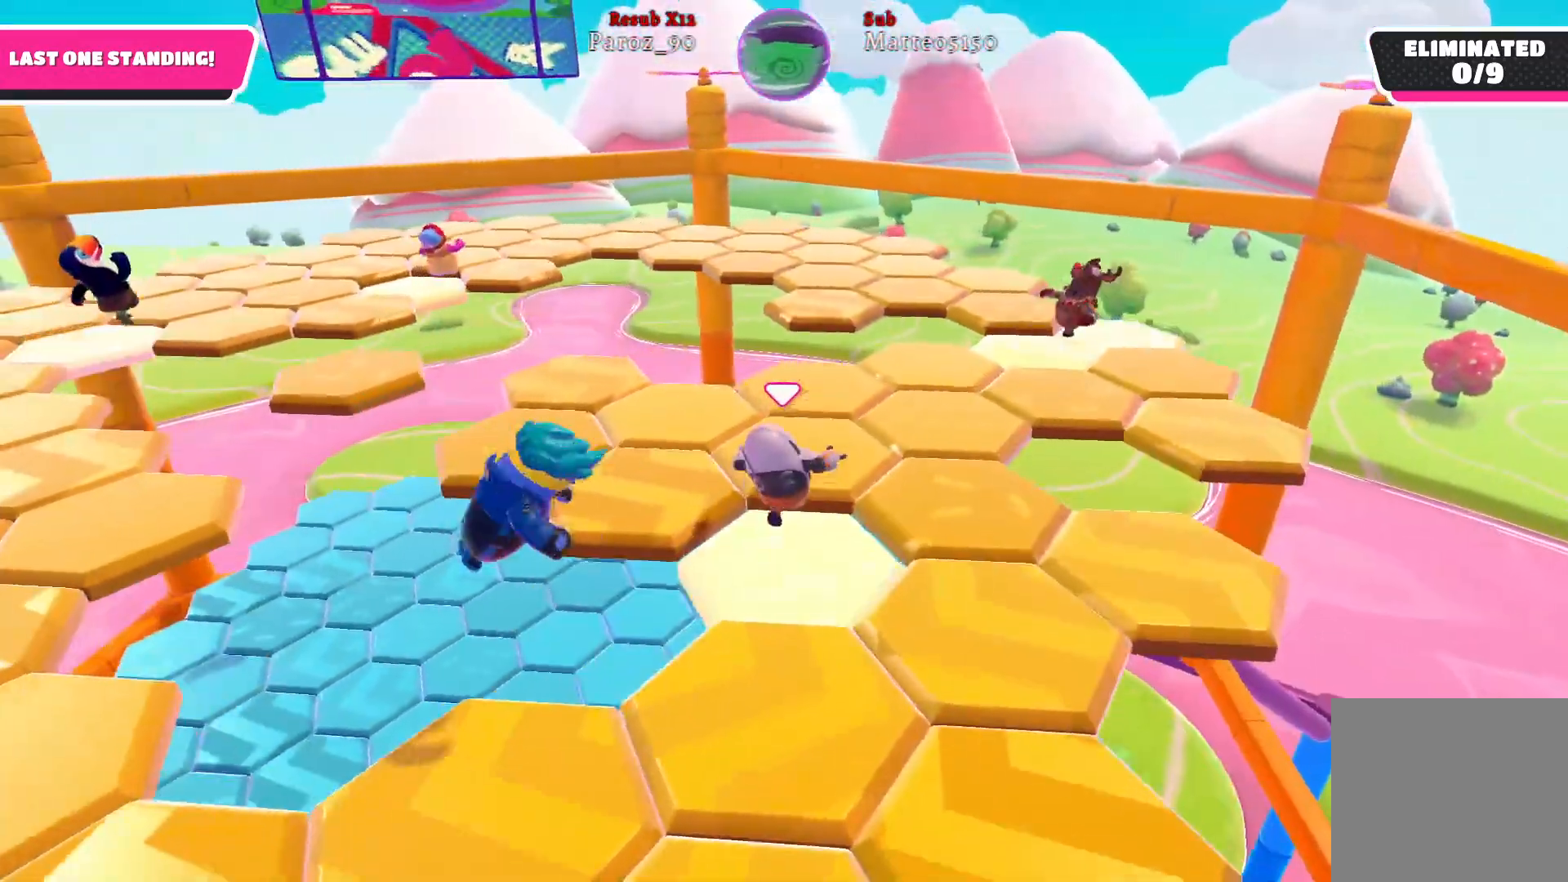
{"buttons": [], "left_stick": "up", "right_stick": "center", "events": []}
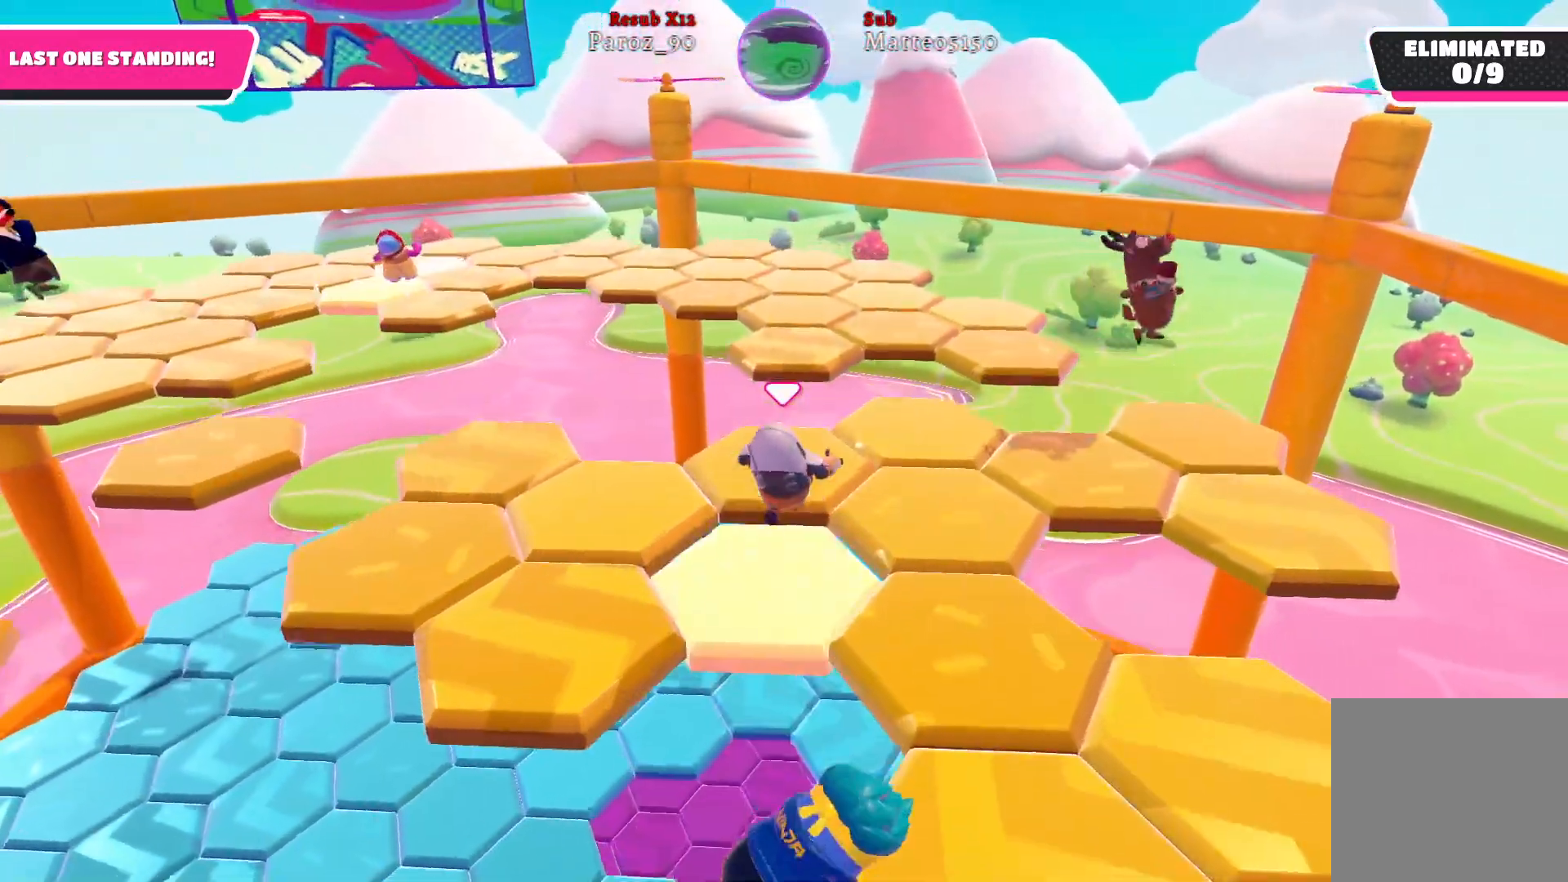
{"buttons": ["A"], "left_stick": "up", "right_stick": "center", "events": [[417, "A", "down"]]}
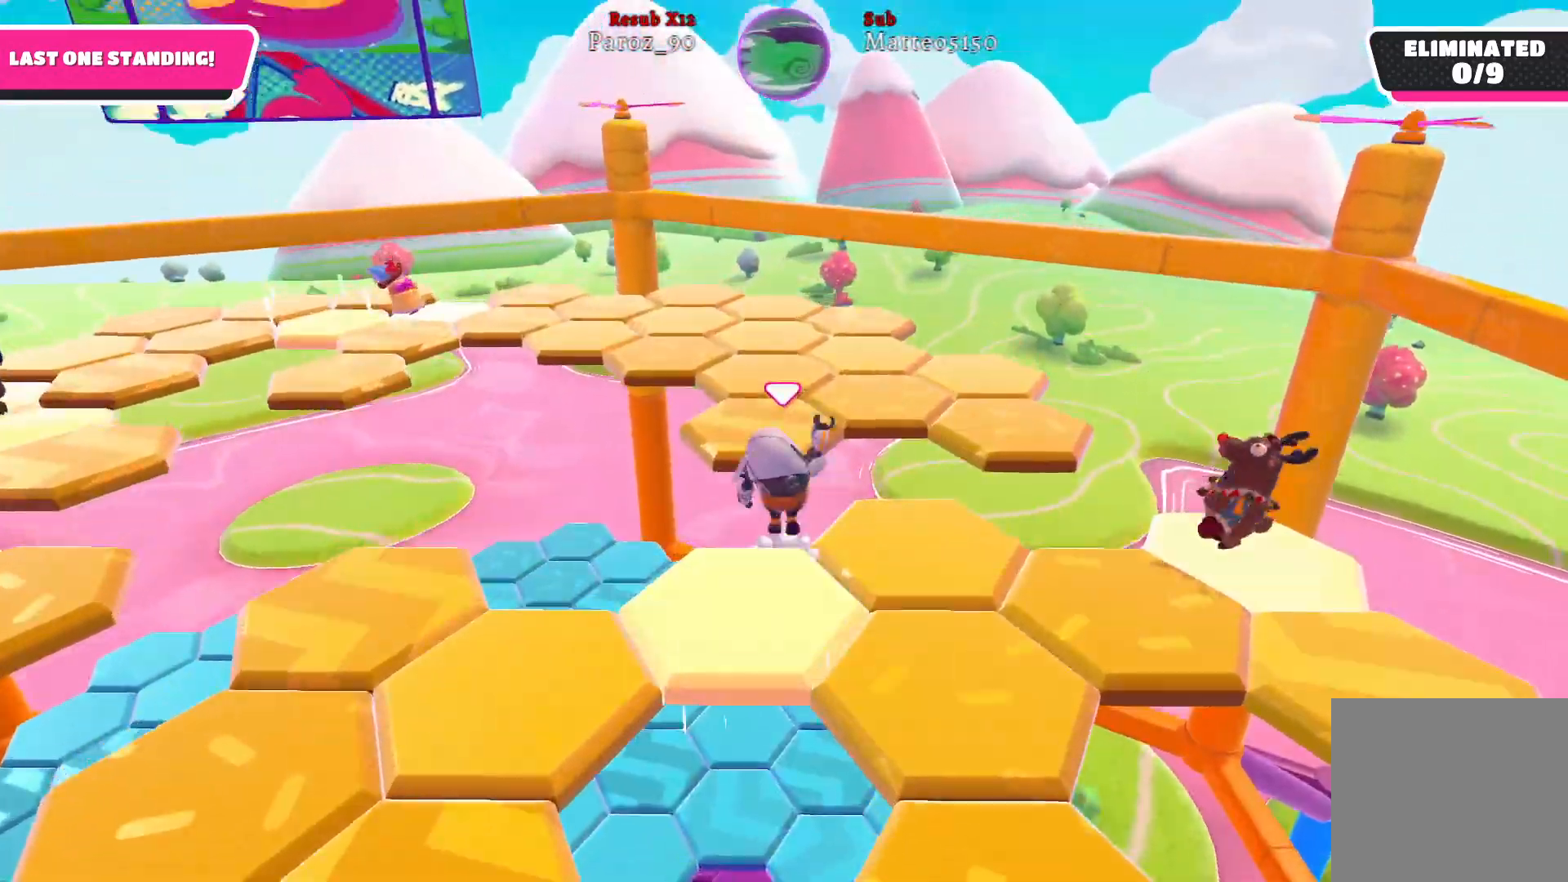
{"buttons": [], "left_stick": "up", "right_stick": "center", "events": [[33, "A", "up"]]}
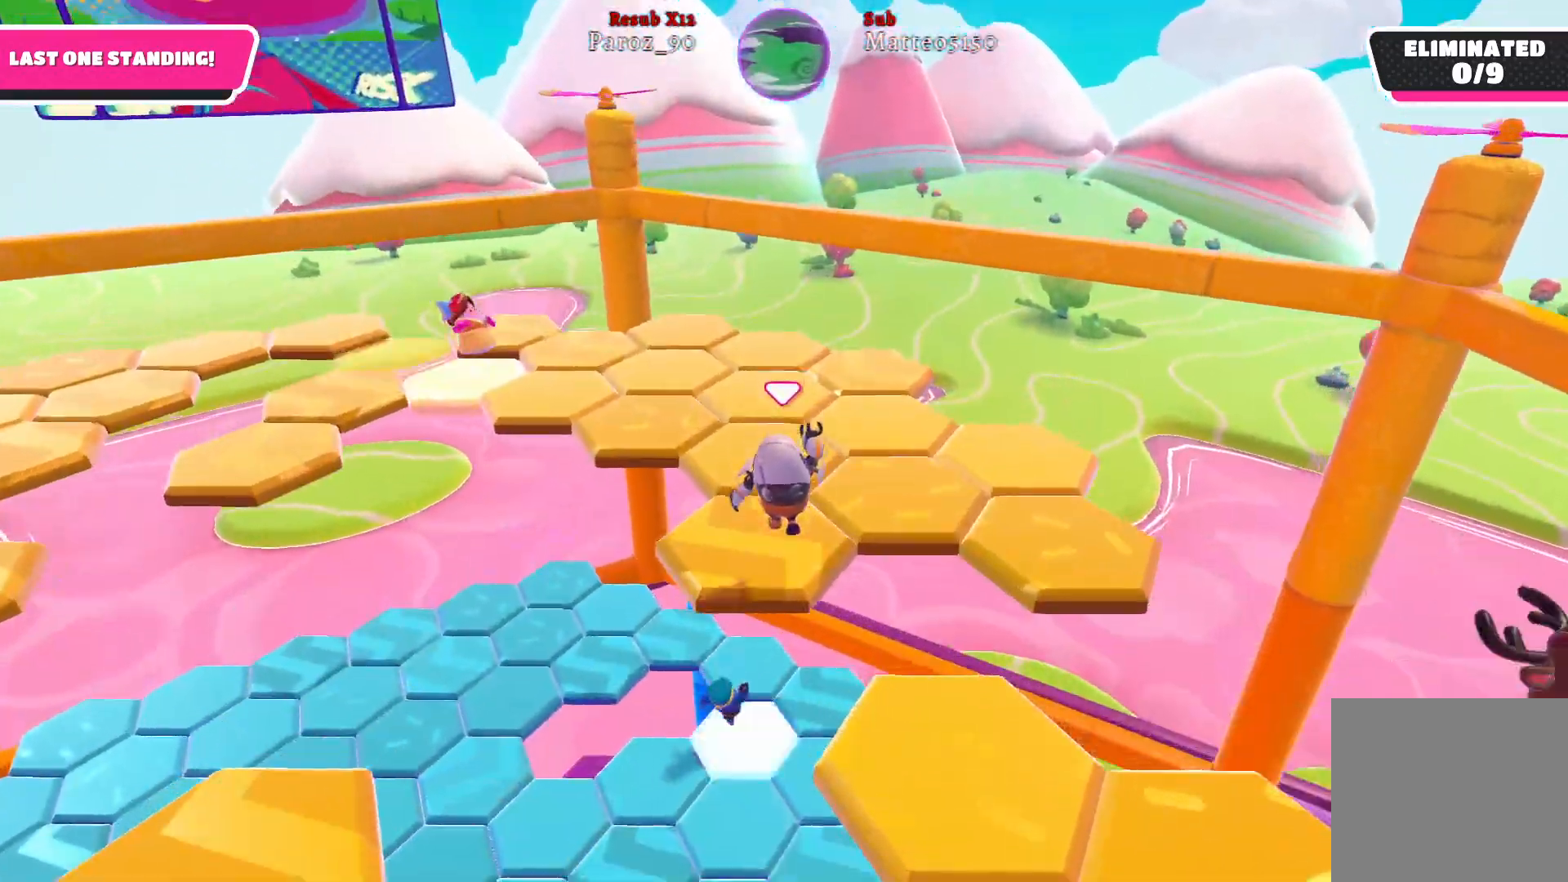
{"buttons": [], "left_stick": "up", "right_stick": "left", "events": [[183, "right_stick", "left"]]}
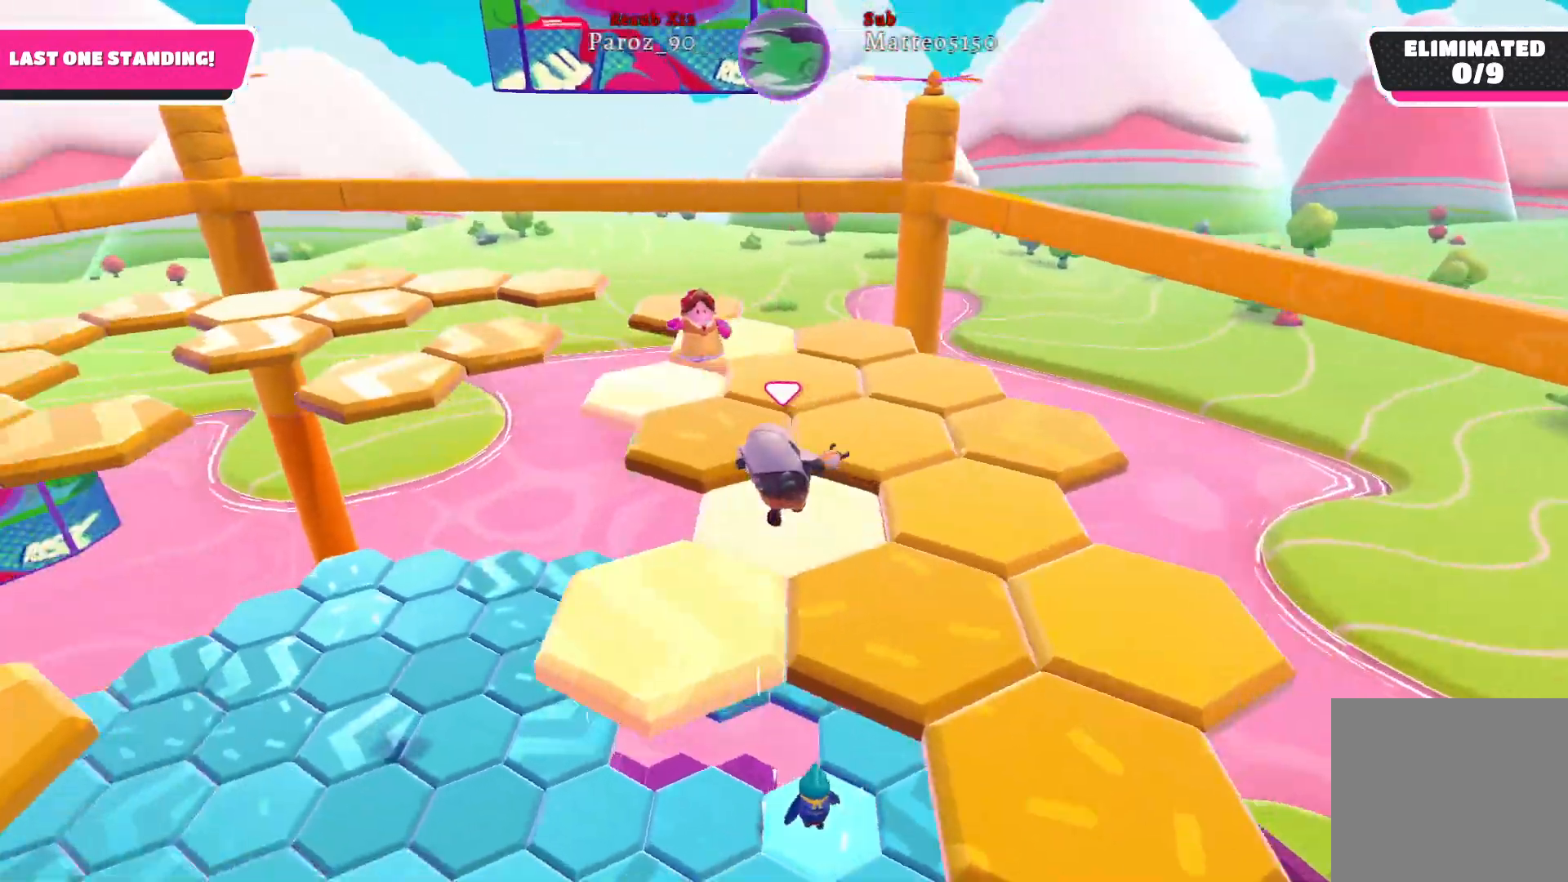
{"buttons": [], "left_stick": "up-right", "right_stick": "center", "events": [[183, "right_stick", "center"], [300, "left_stick", "up-right"]]}
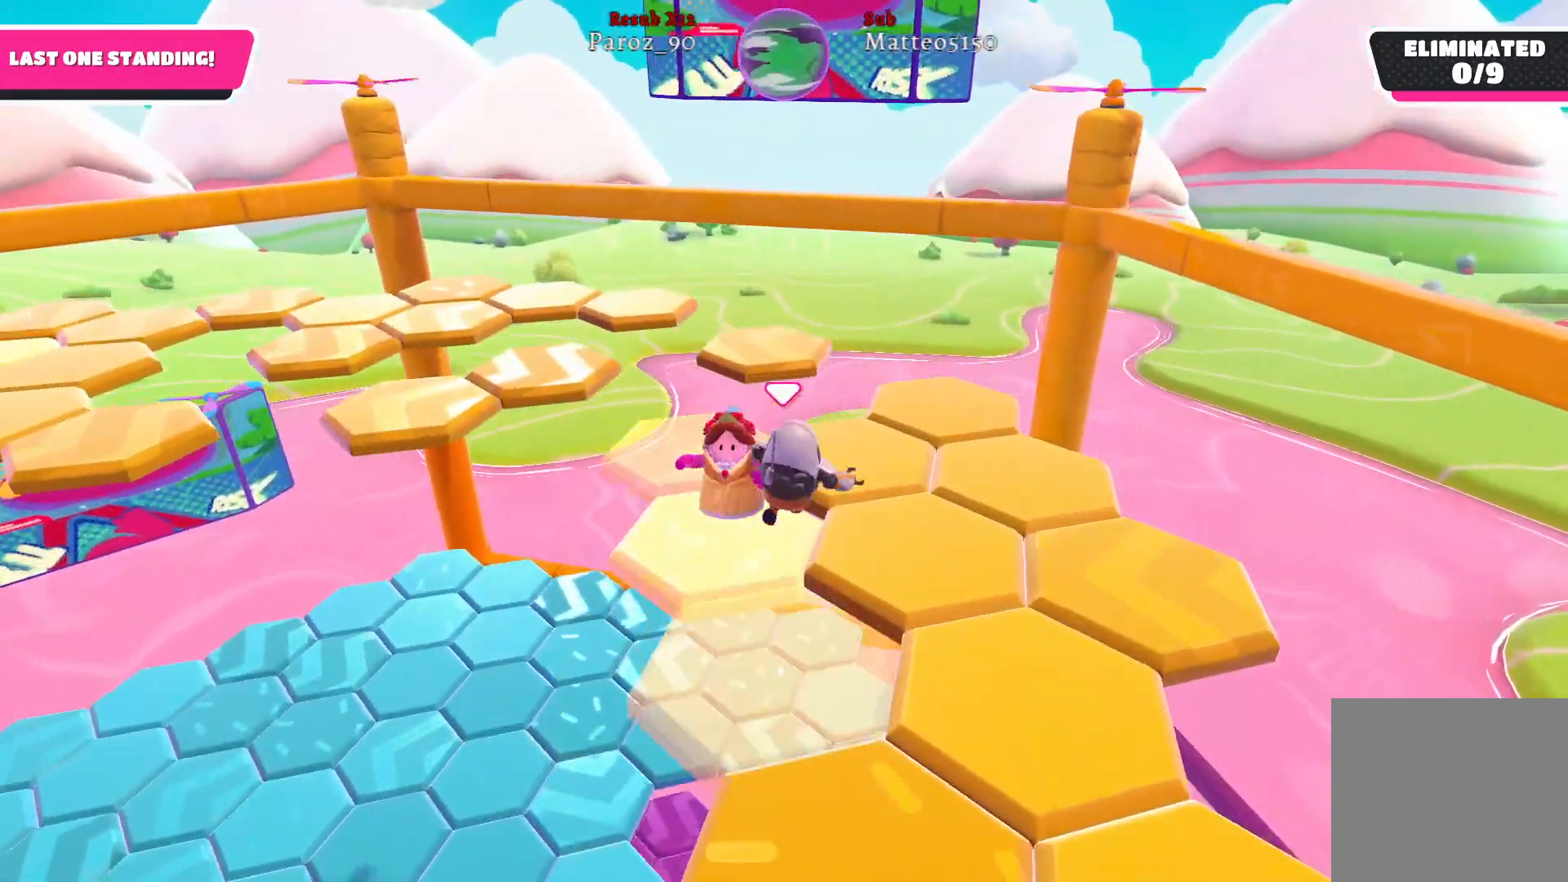
{"buttons": [], "left_stick": "up-left", "right_stick": "center", "events": [[183, "left_stick", "up"], [283, "left_stick", "up-left"]]}
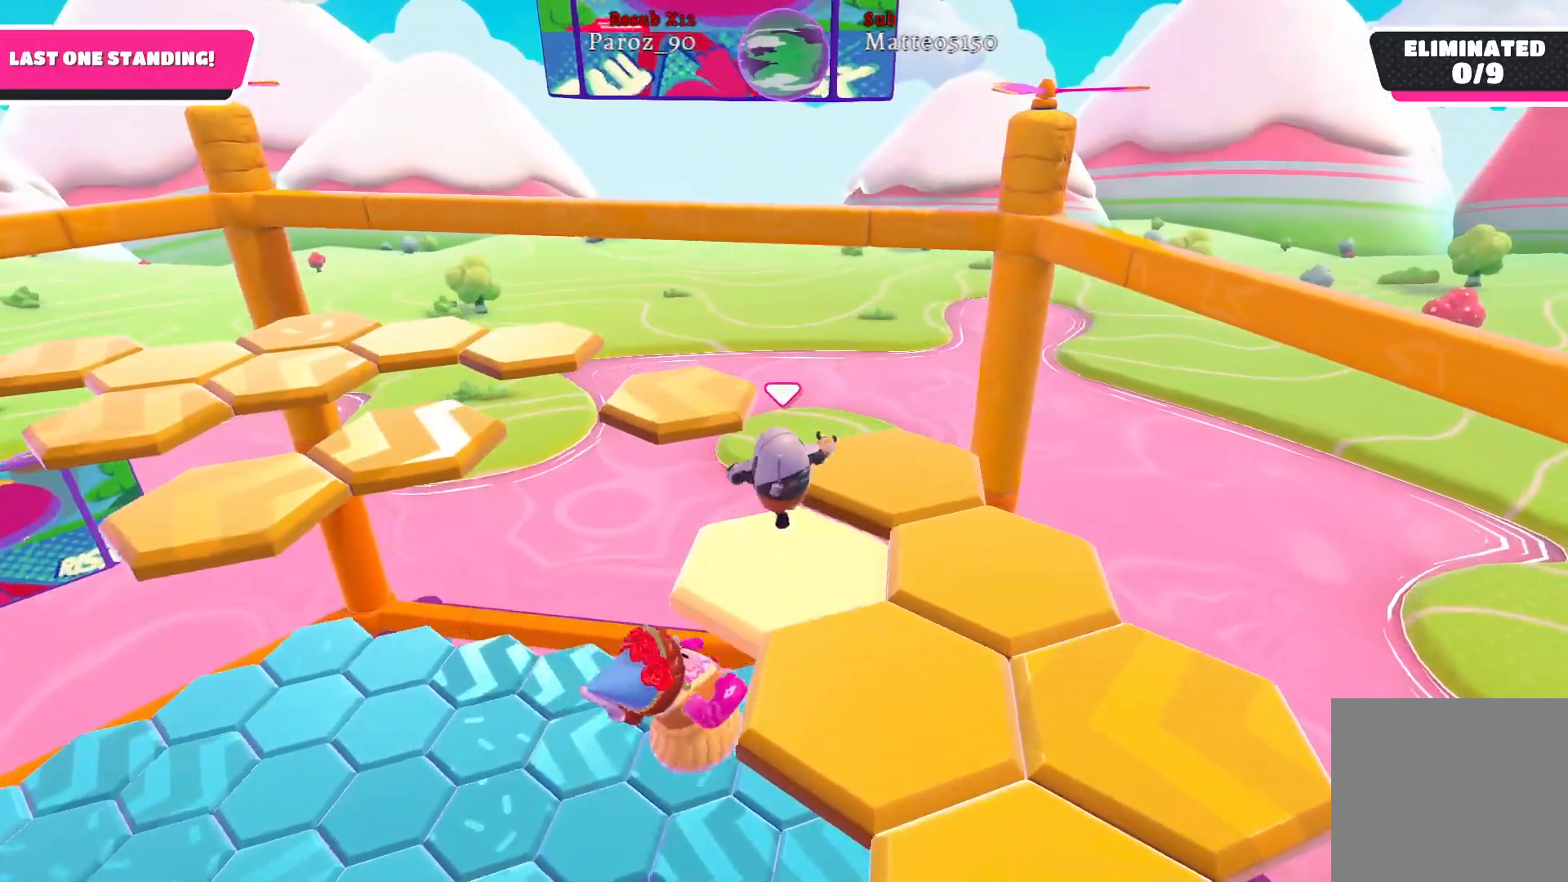
{"buttons": [], "left_stick": "up", "right_stick": "left", "events": [[117, "A", "down"], [250, "A", "up"], [267, "left_stick", "up"], [467, "right_stick", "left"]]}
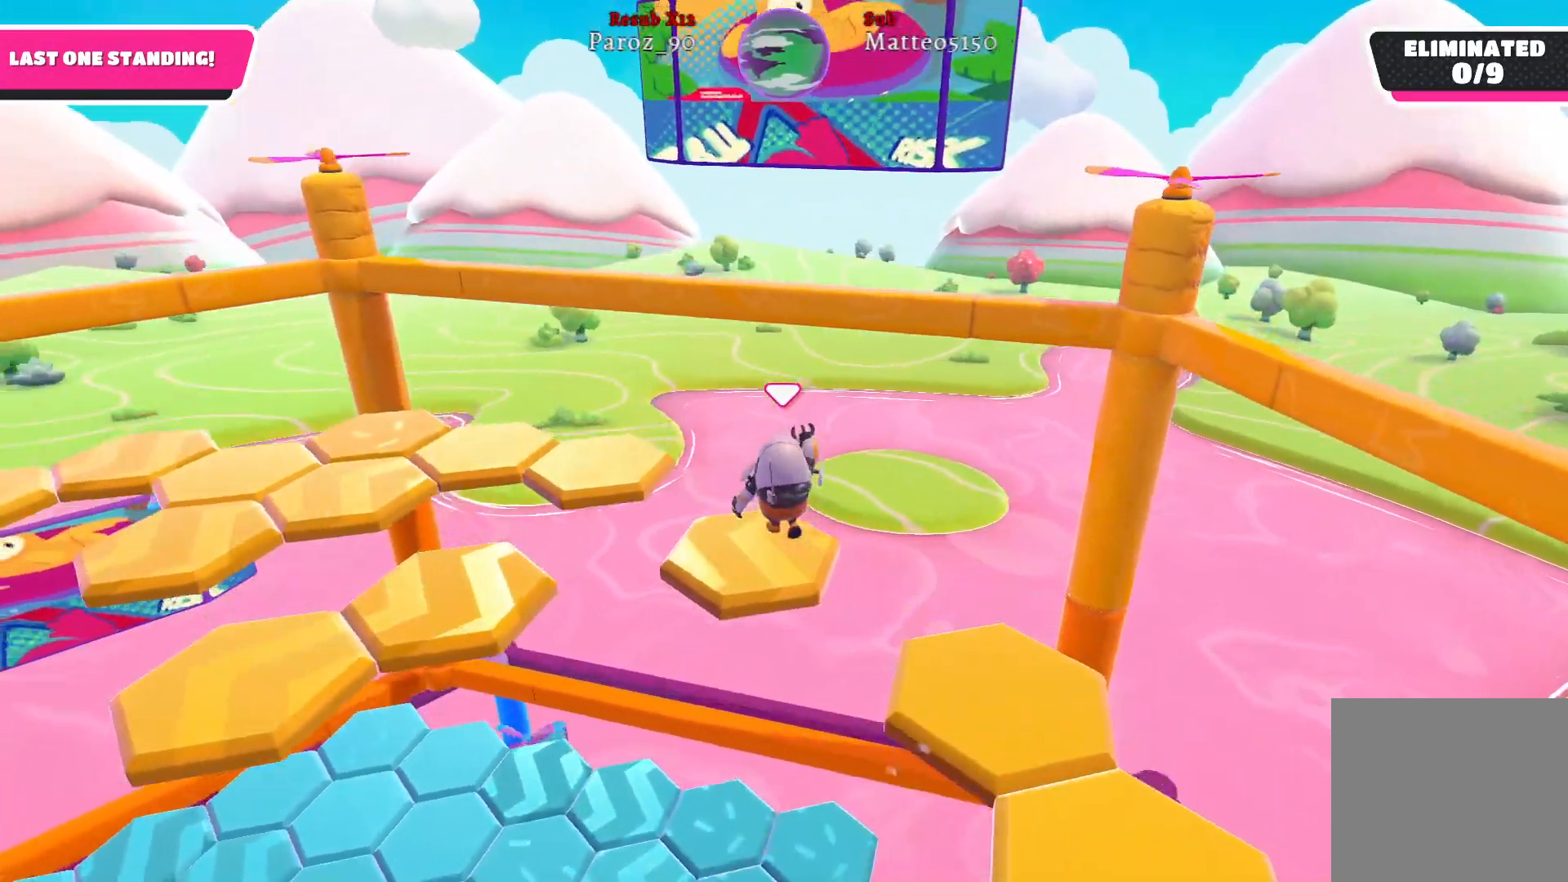
{"buttons": [], "left_stick": "left", "right_stick": "center", "events": [[133, "left_stick", "up-left"], [233, "right_stick", "center"], [317, "left_stick", "left"]]}
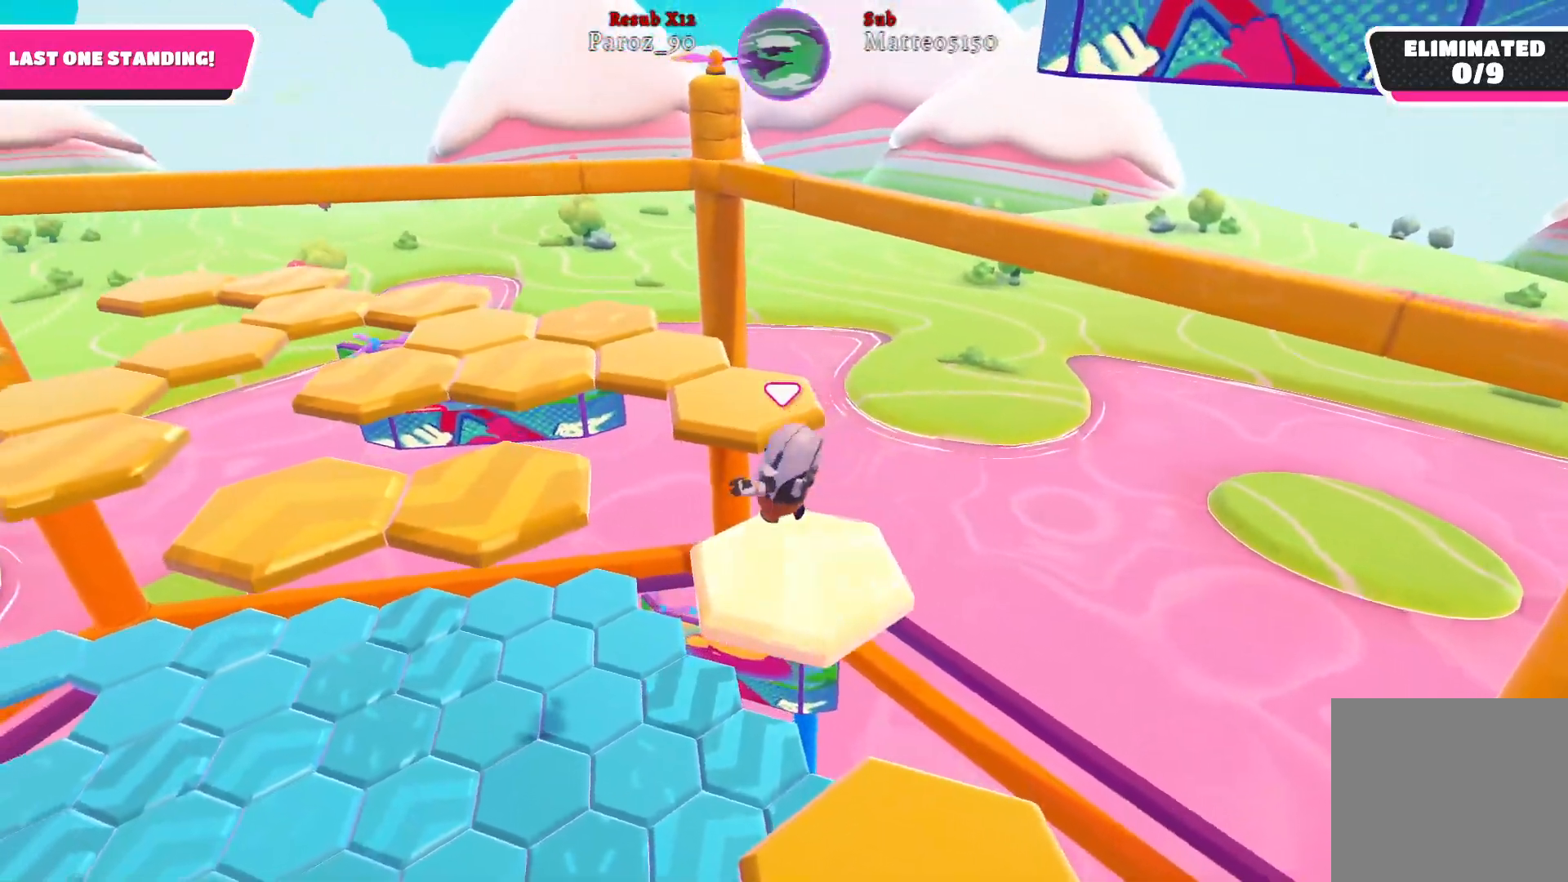
{"buttons": [], "left_stick": "up", "right_stick": "center", "events": [[133, "A", "down"], [267, "A", "up"], [350, "left_stick", "up-left"], [483, "left_stick", "up"]]}
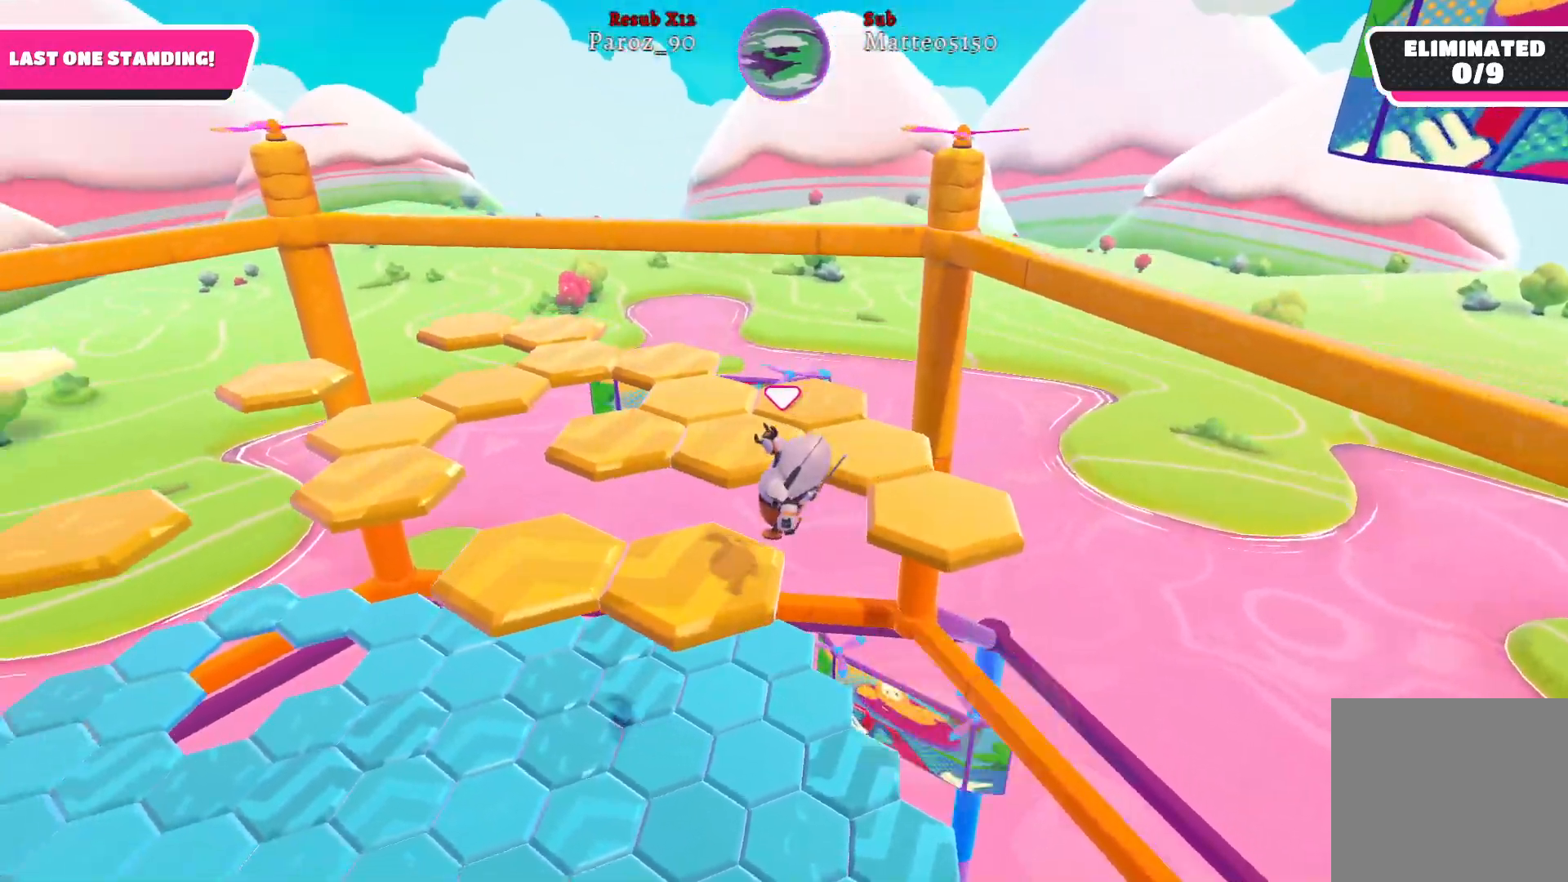
{"buttons": ["A"], "left_stick": "left", "right_stick": "center", "events": [[33, "left_stick", "up-right"], [50, "right_stick", "left"], [217, "right_stick", "center"], [233, "left_stick", "left"], [450, "A", "down"]]}
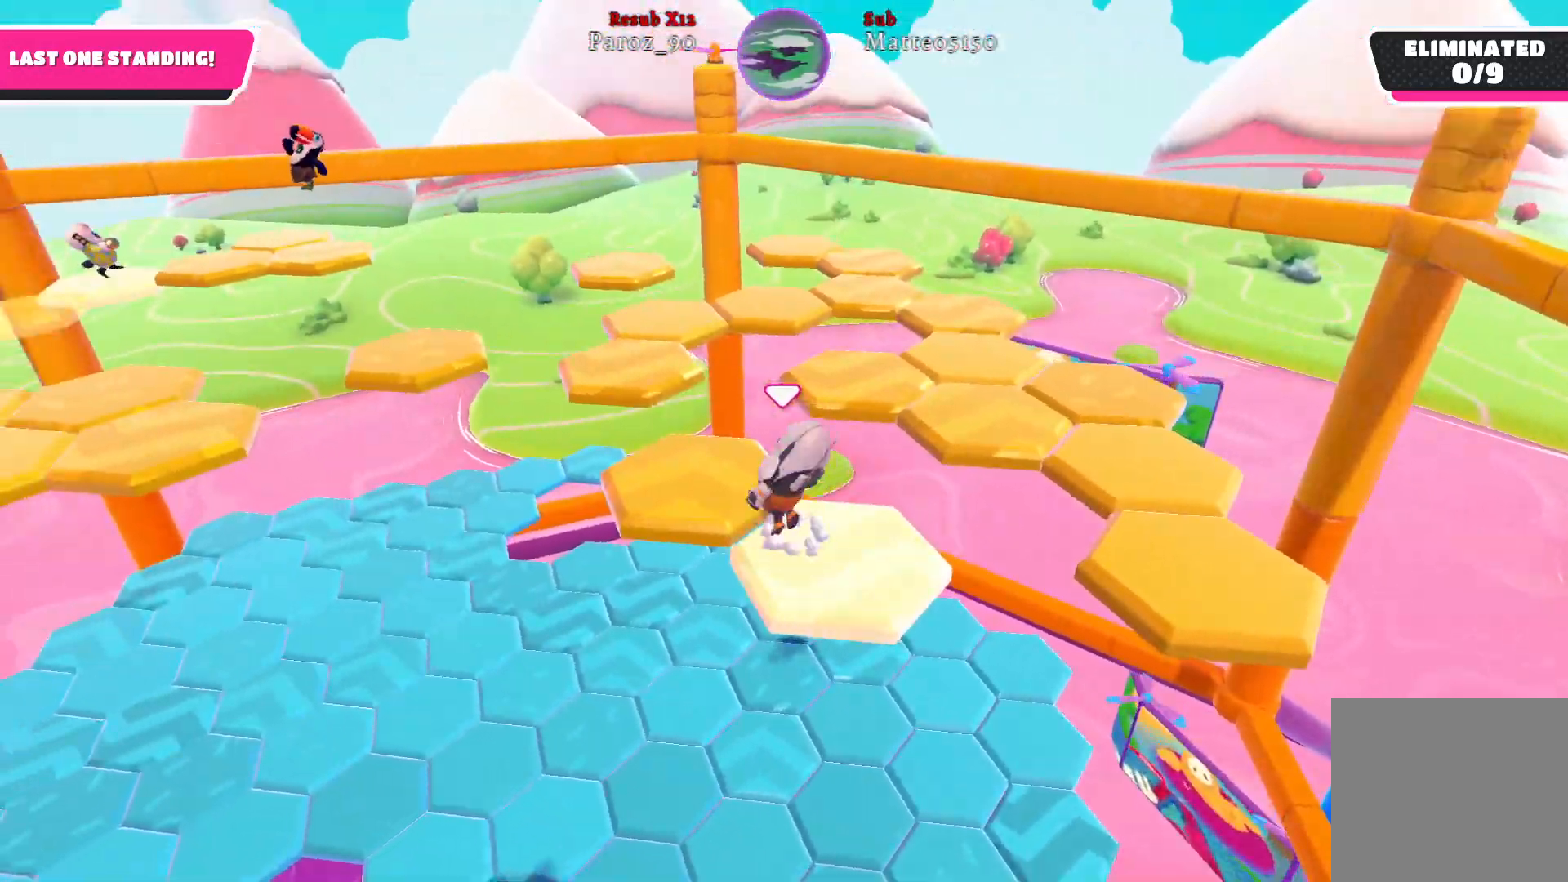
{"buttons": [], "left_stick": "up-right", "right_stick": "right", "events": [[50, "A", "up"], [167, "left_stick", "down"], [317, "right_stick", "right"], [333, "left_stick", "right"], [400, "left_stick", "up-right"]]}
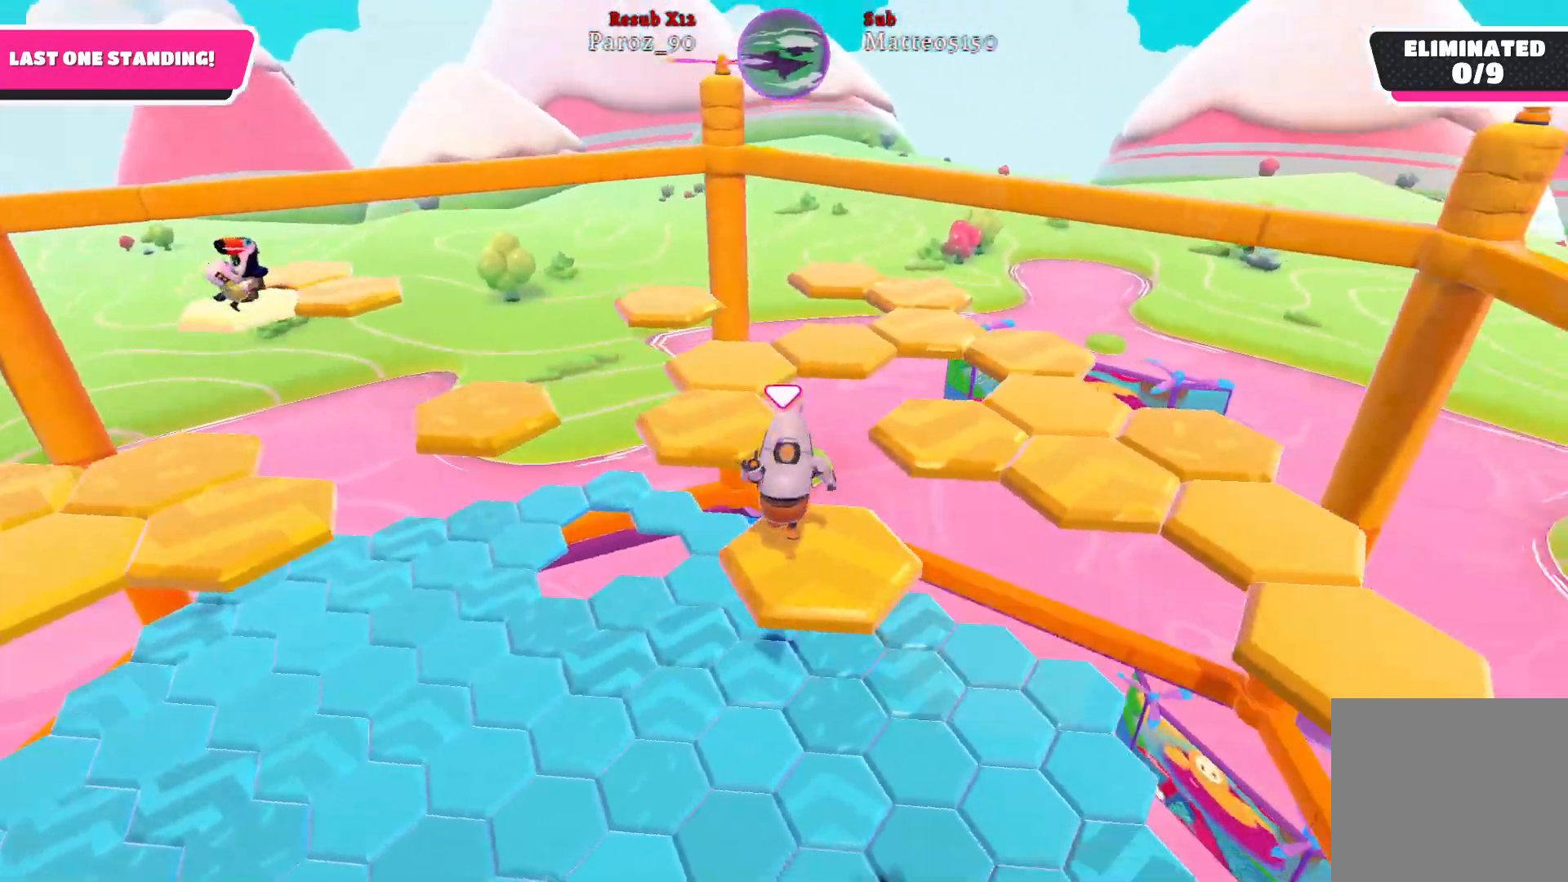
{"buttons": ["A"], "left_stick": "up-left", "right_stick": "center", "events": [[17, "right_stick", "center"], [283, "left_stick", "up-left"], [433, "A", "down"]]}